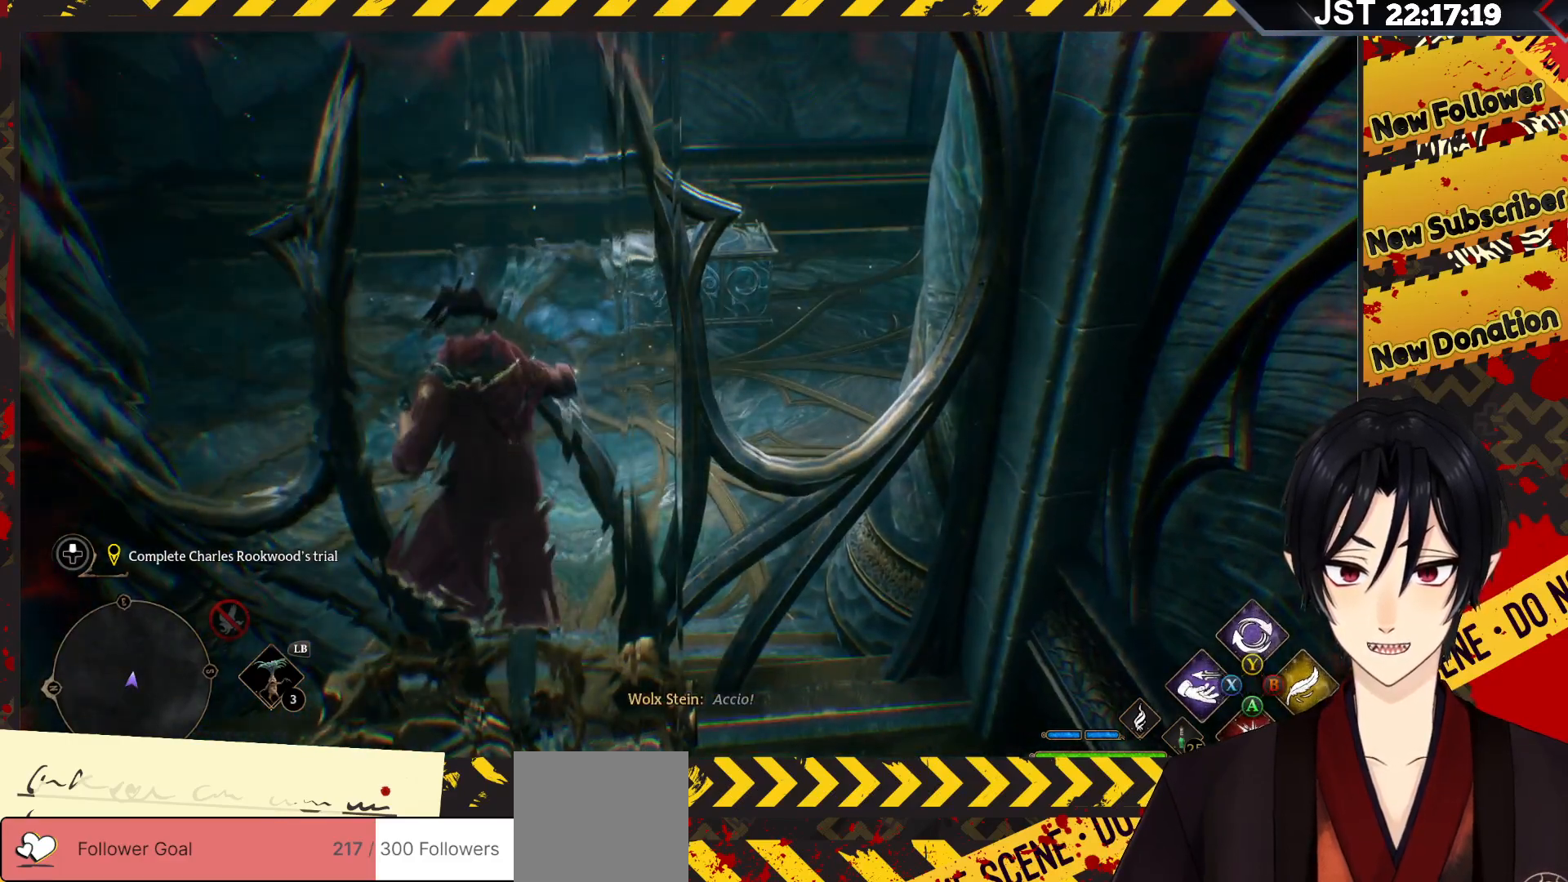
Gameplay with a controller (Xbox layout); each line is a JSON object with the inputs held at the frame after it. "events" lists button and stick changes between this image and that frame as [ms after this image, input, new state], when the widget could be followed in between.
{"buttons": ["X", "R2"], "left_stick": "center", "right_stick": "center", "events": [[217, "right_stick", "up"], [417, "right_stick", "center"], [483, "X", "down"]]}
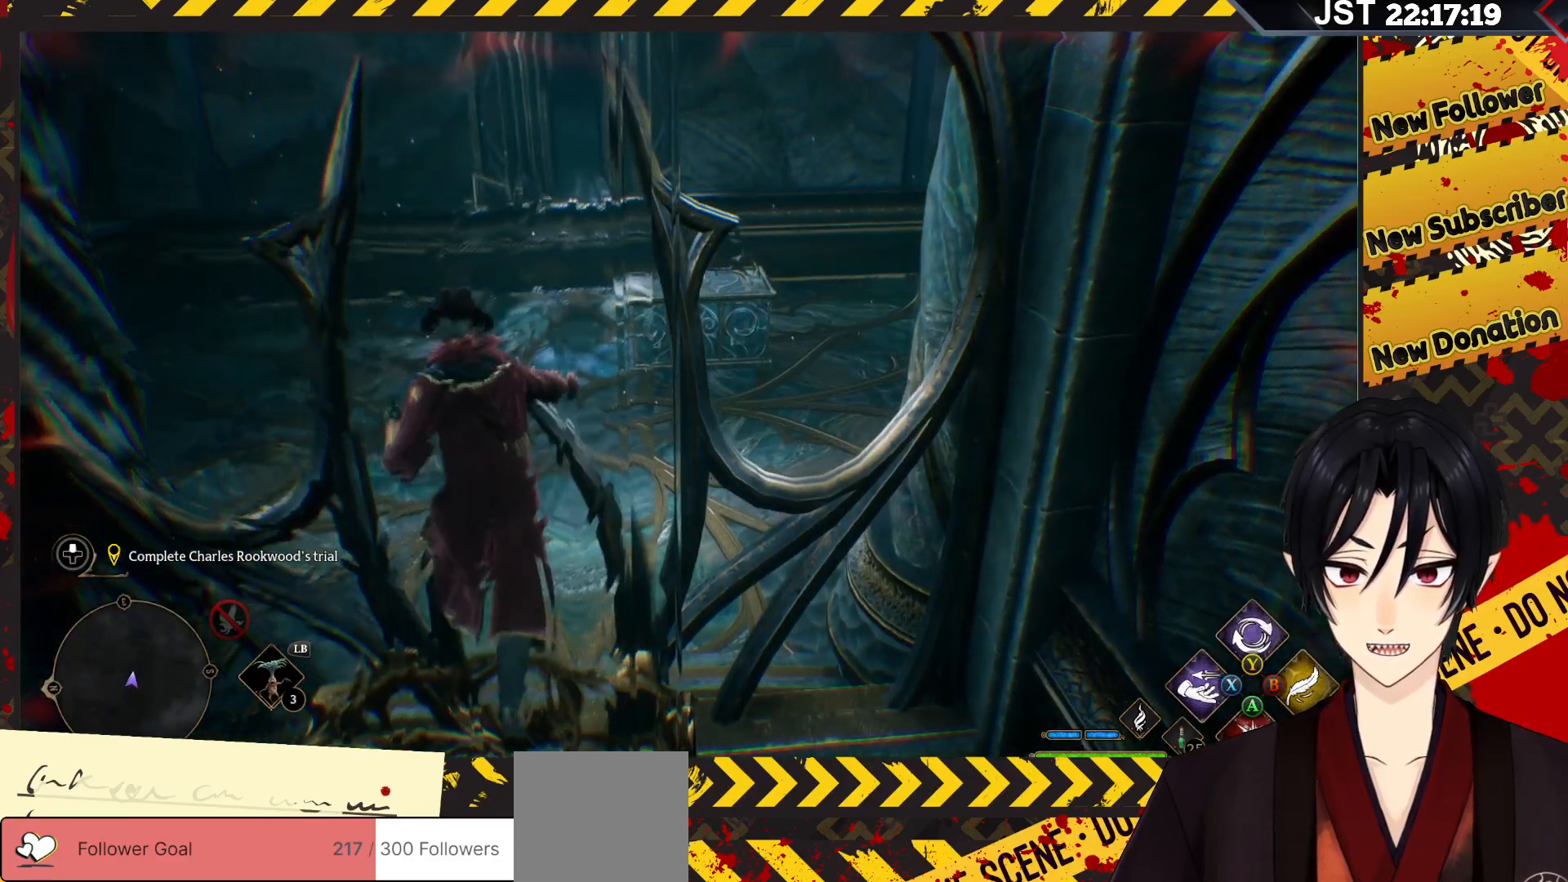
{"buttons": ["R2"], "left_stick": "center", "right_stick": "center", "events": [[83, "X", "up"]]}
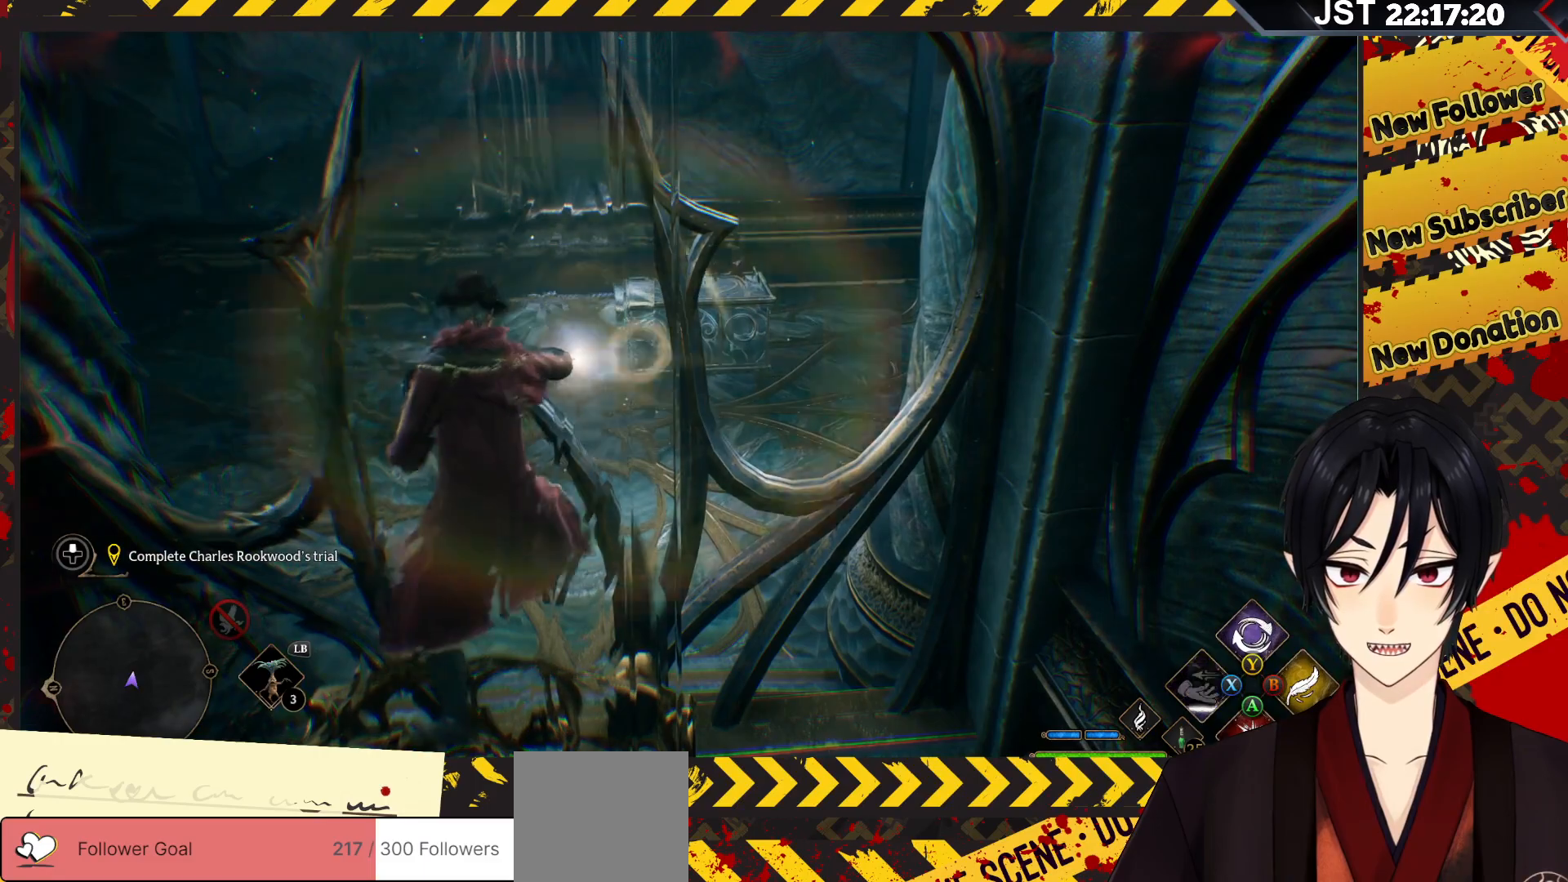
{"buttons": ["R2"], "left_stick": "center", "right_stick": "center", "events": []}
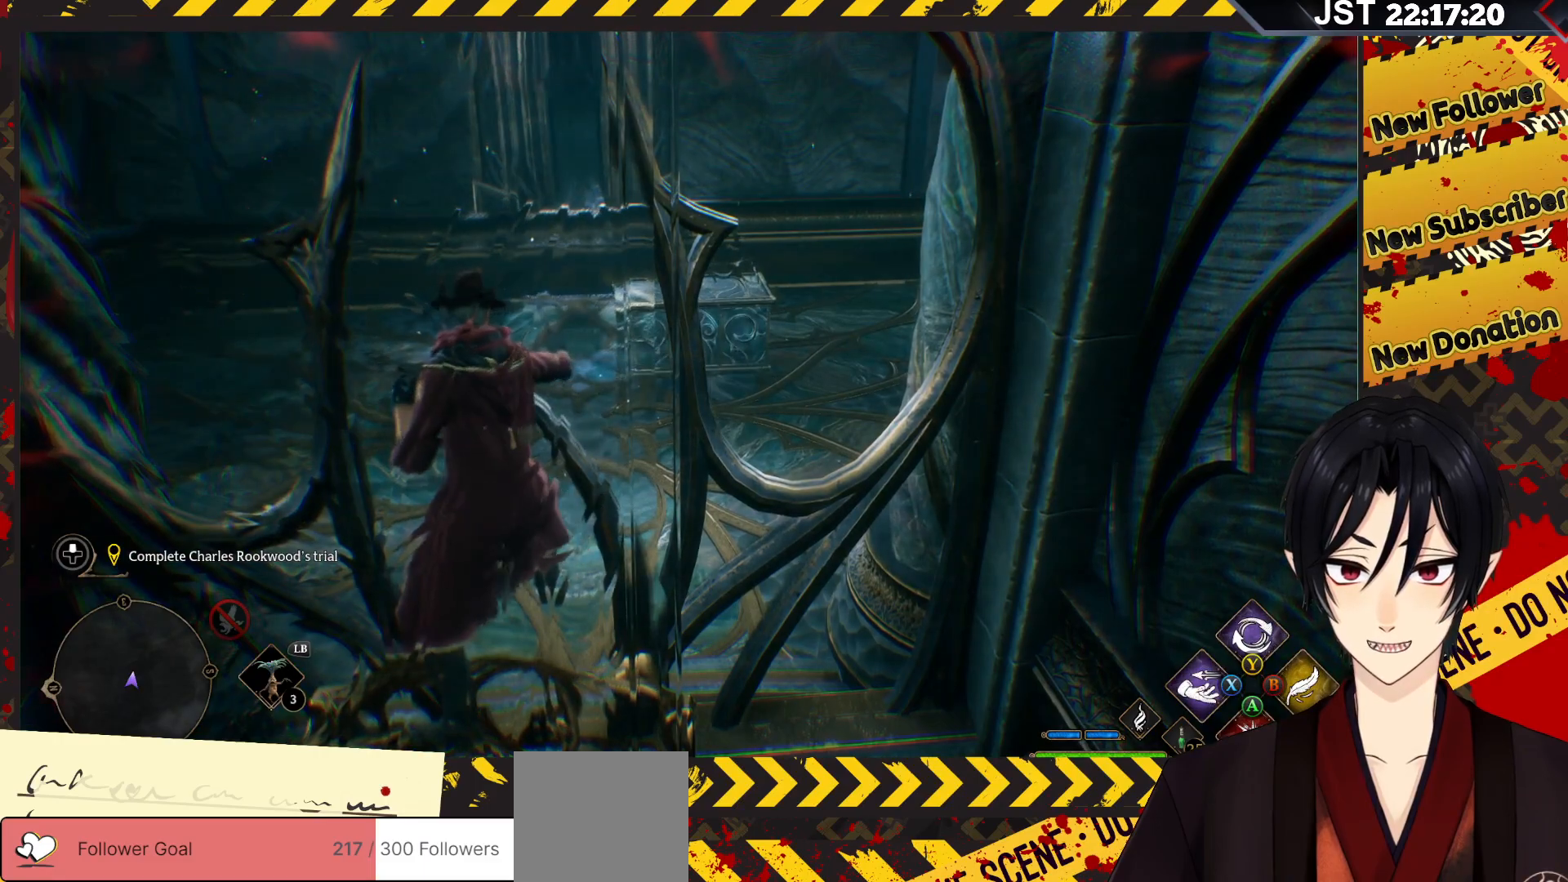
{"buttons": [], "left_stick": "center", "right_stick": "center", "events": [[250, "R2", "up"]]}
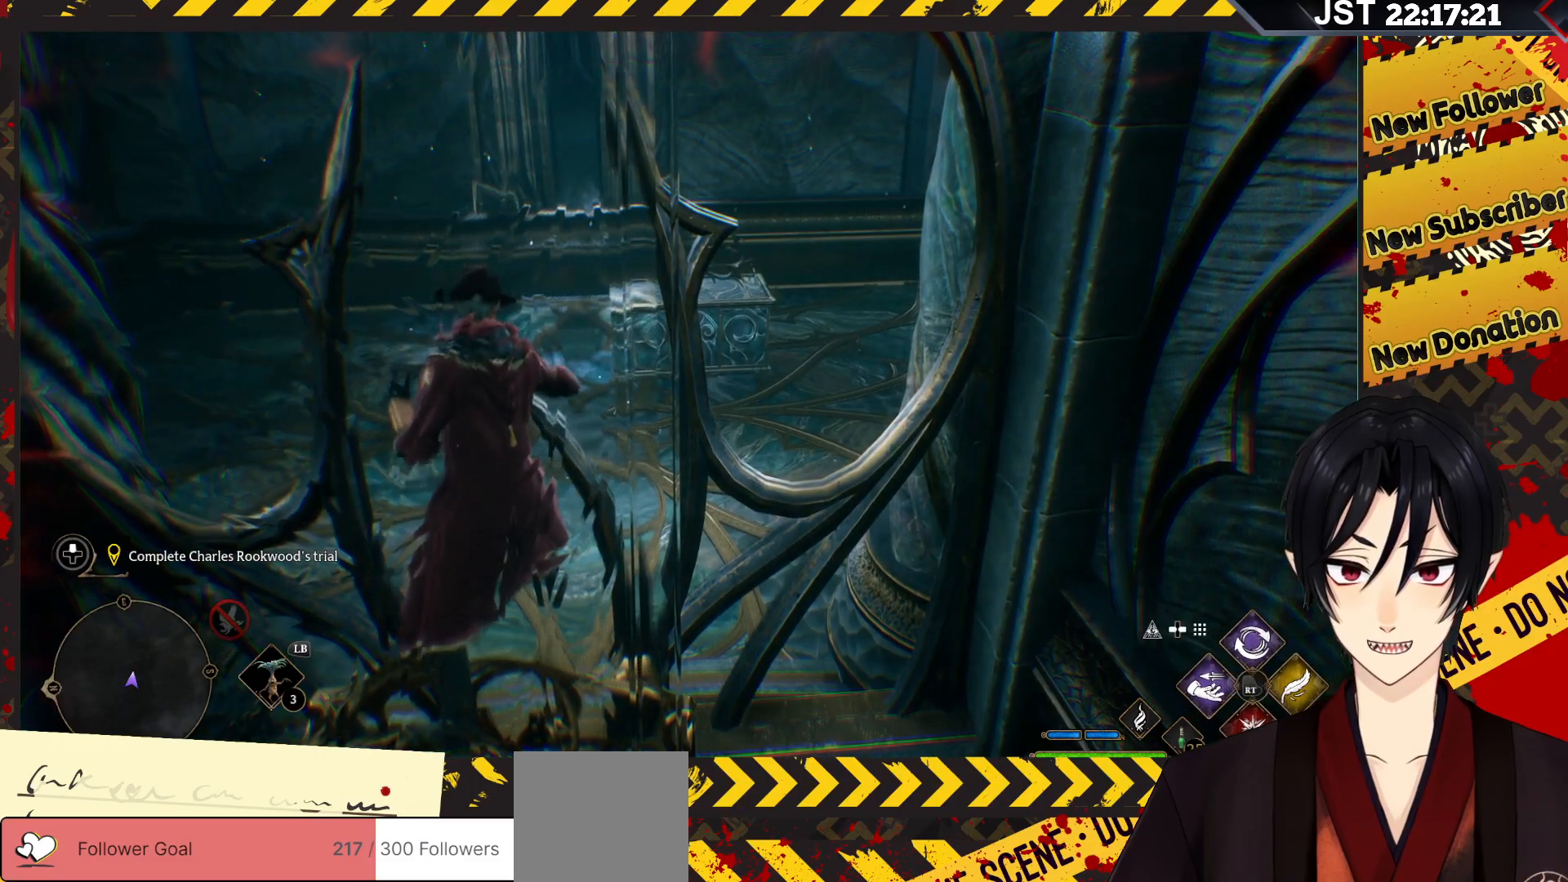
{"buttons": ["A"], "left_stick": "up-left", "right_stick": "center", "events": [[217, "left_stick", "left"], [350, "left_stick", "up-left"], [417, "A", "down"]]}
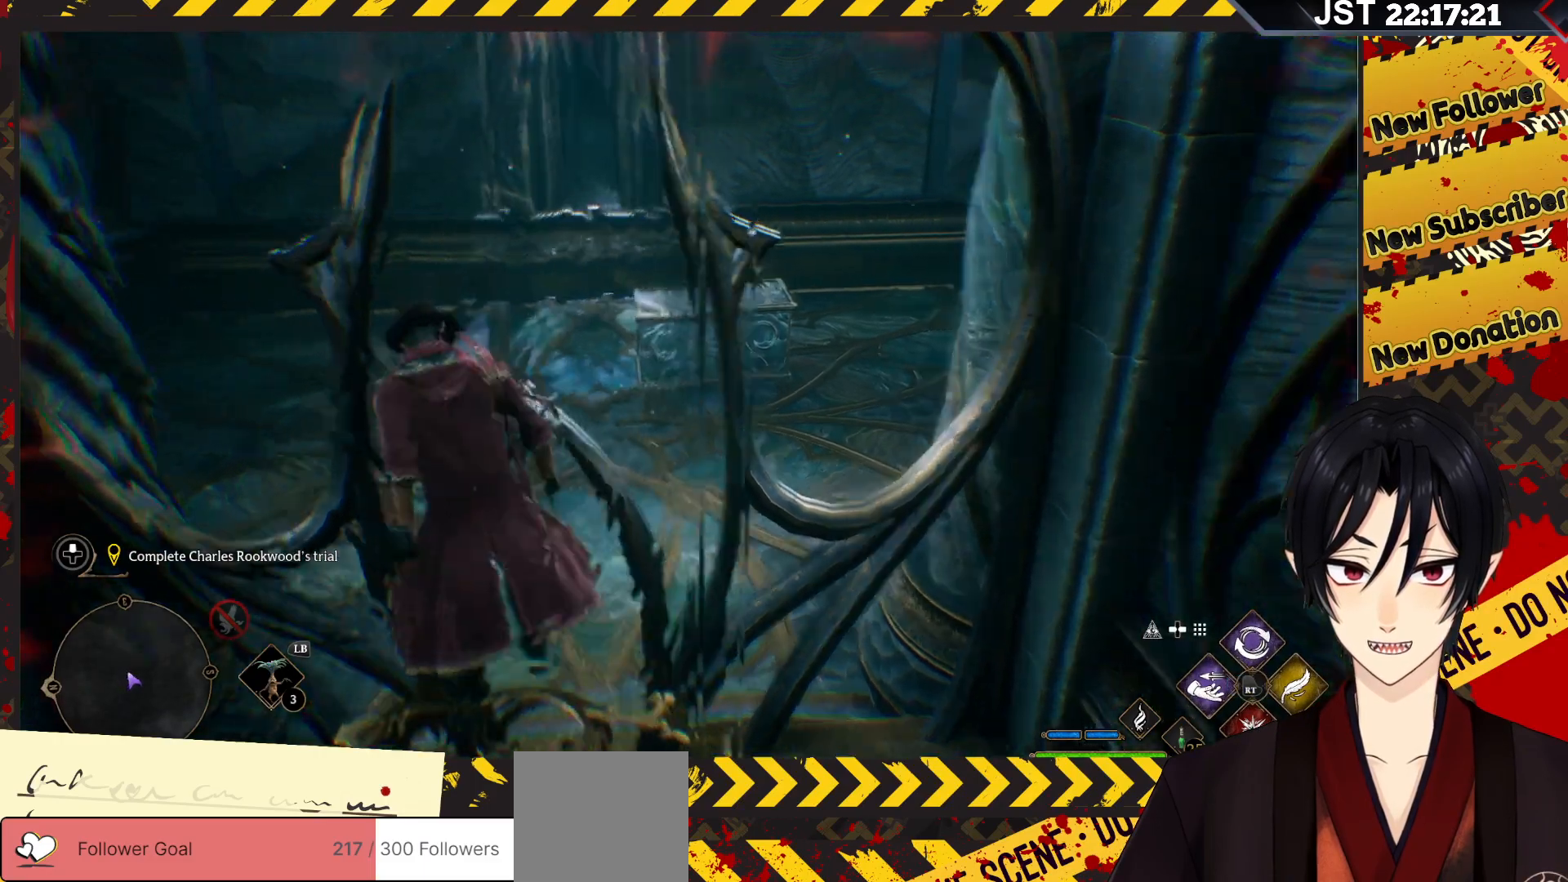
{"buttons": ["A"], "left_stick": "up", "right_stick": "center", "events": [[167, "left_stick", "up"]]}
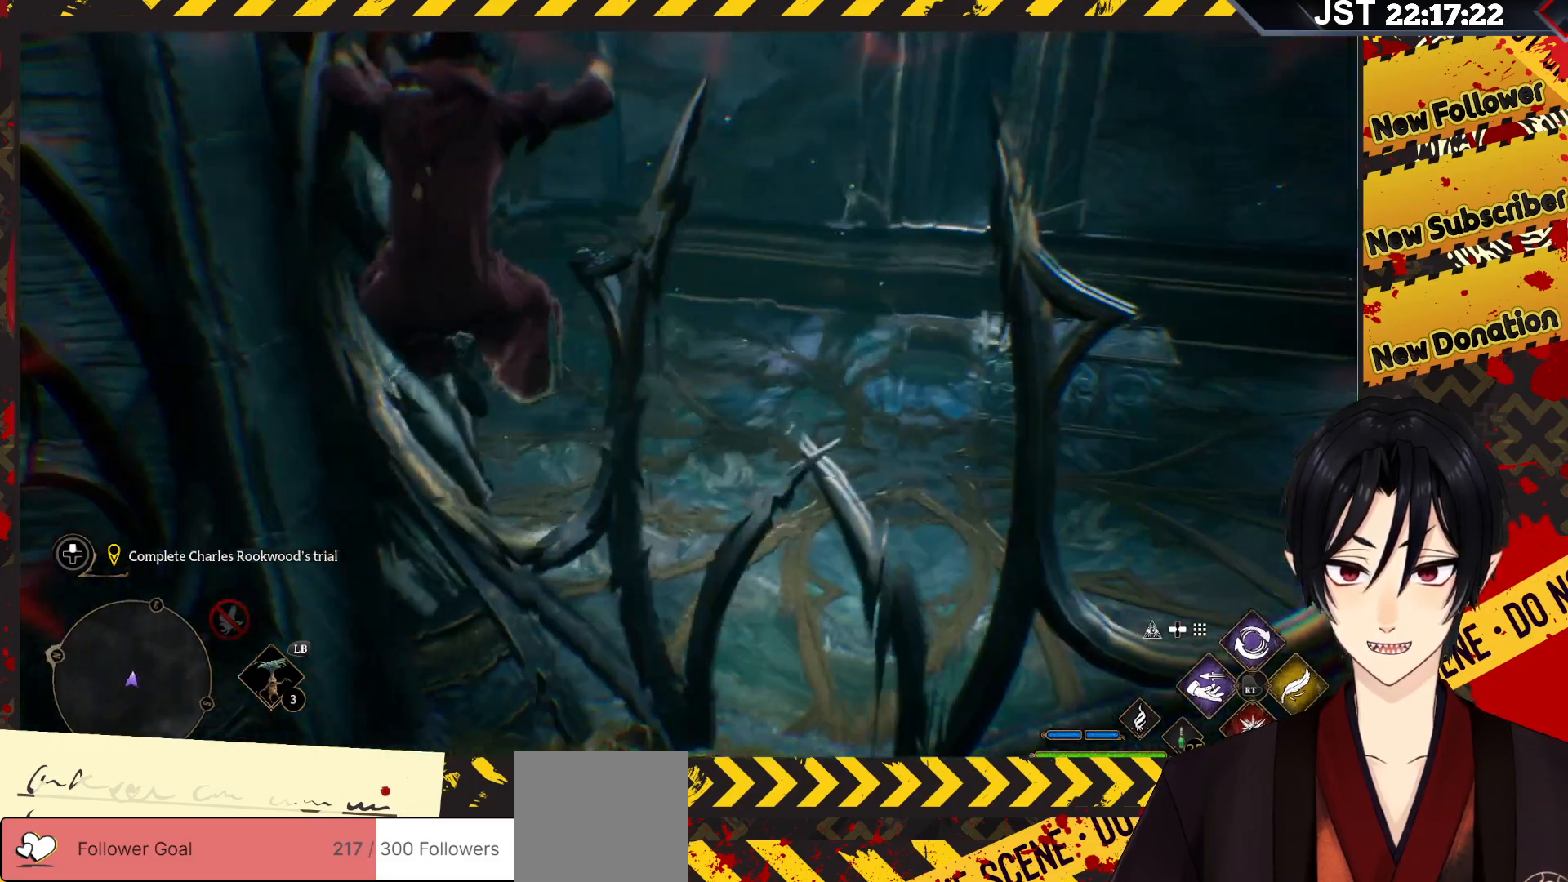
{"buttons": [], "left_stick": "up-right", "right_stick": "center", "events": [[183, "A", "up"], [200, "left_stick", "up-right"]]}
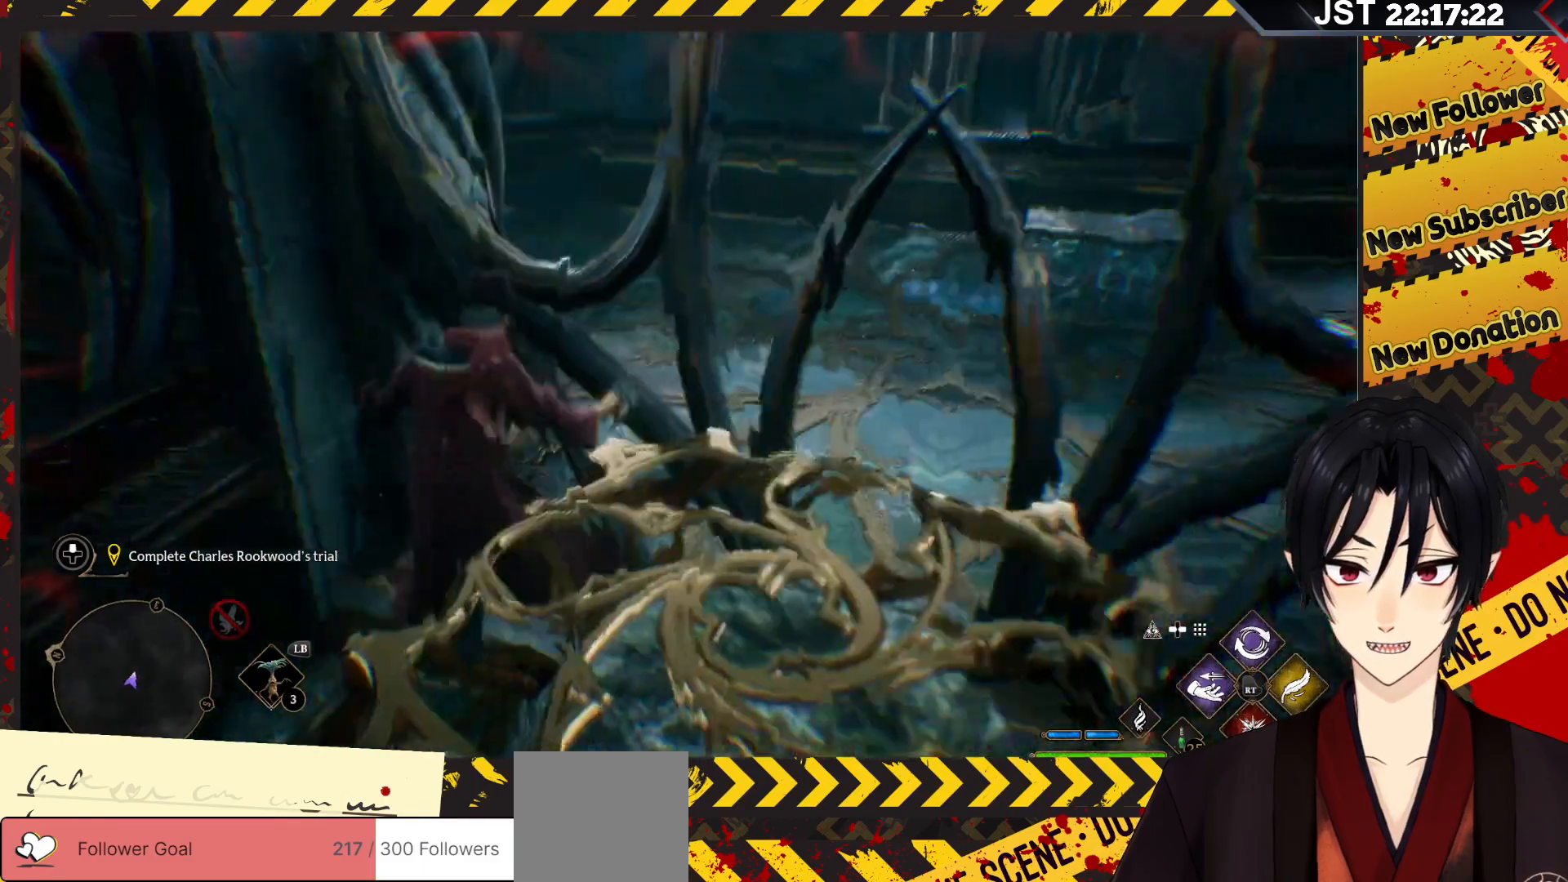
{"buttons": [], "left_stick": "down", "right_stick": "up-right", "events": [[150, "left_stick", "center"], [267, "left_stick", "down"], [450, "right_stick", "up-right"]]}
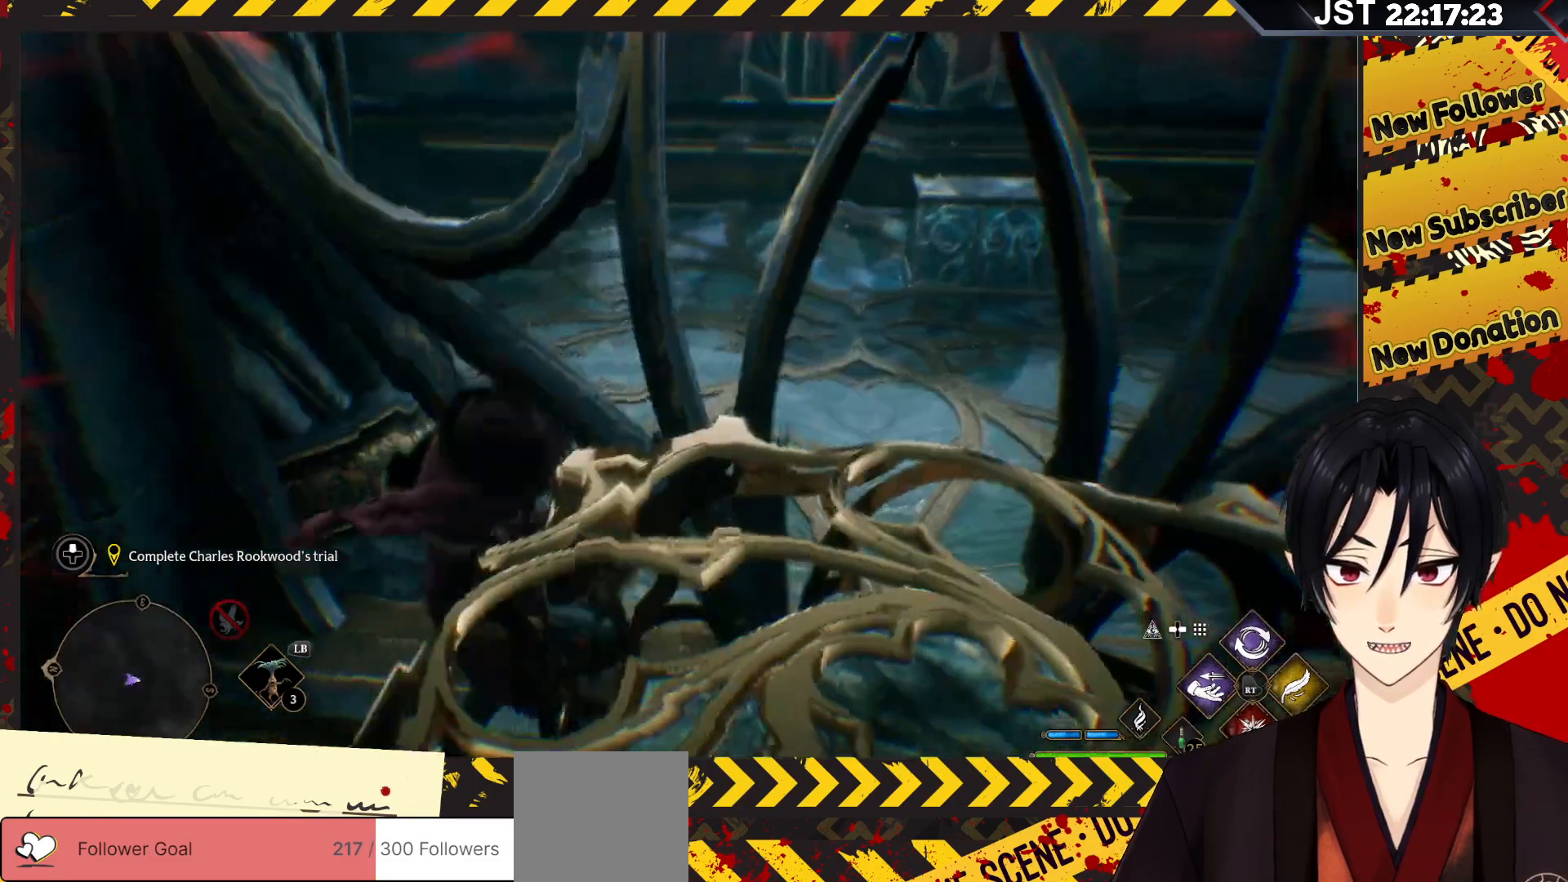
{"buttons": ["DPAD_LEFT"], "left_stick": "center", "right_stick": "center", "events": [[350, "right_stick", "center"], [400, "left_stick", "center"], [500, "DPAD_LEFT", "down"]]}
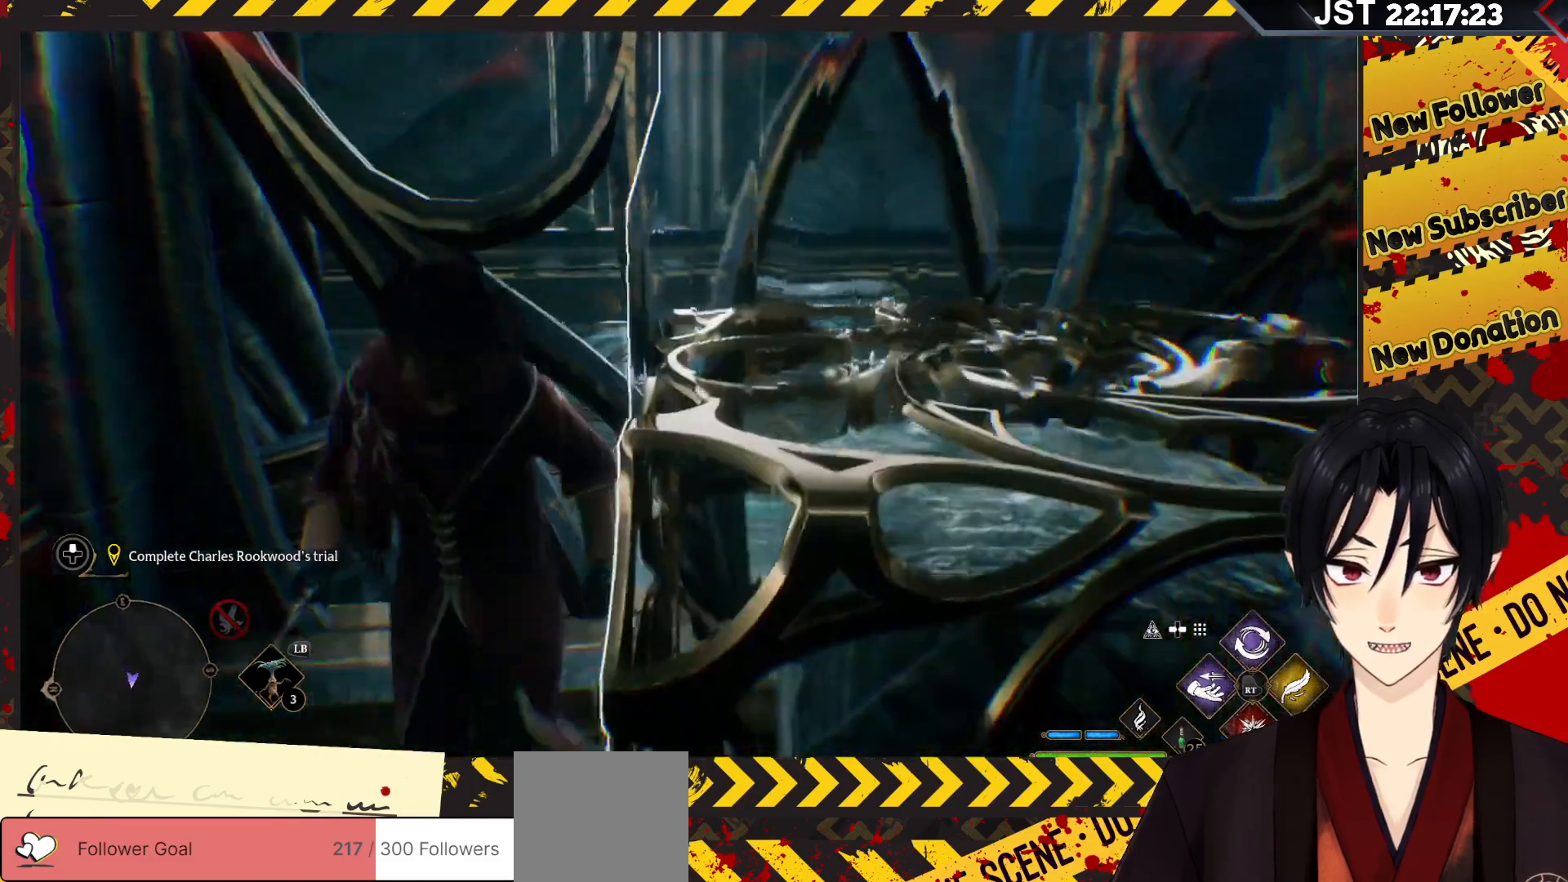
{"buttons": [], "left_stick": "down", "right_stick": "center", "events": [[117, "DPAD_LEFT", "up"], [467, "left_stick", "down"]]}
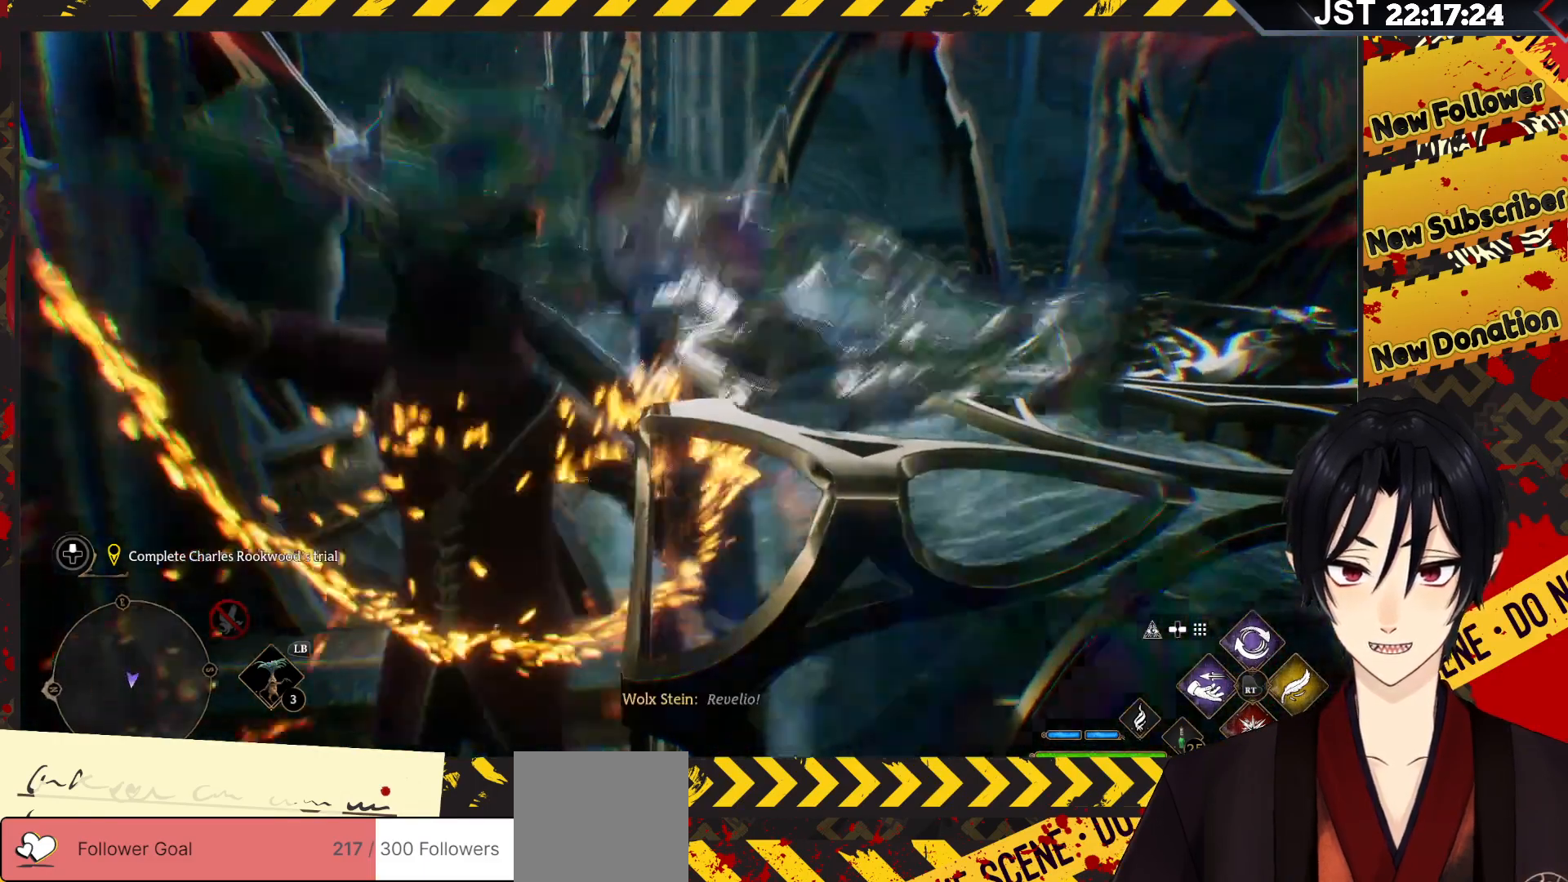
{"buttons": [], "left_stick": "down", "right_stick": "center", "events": []}
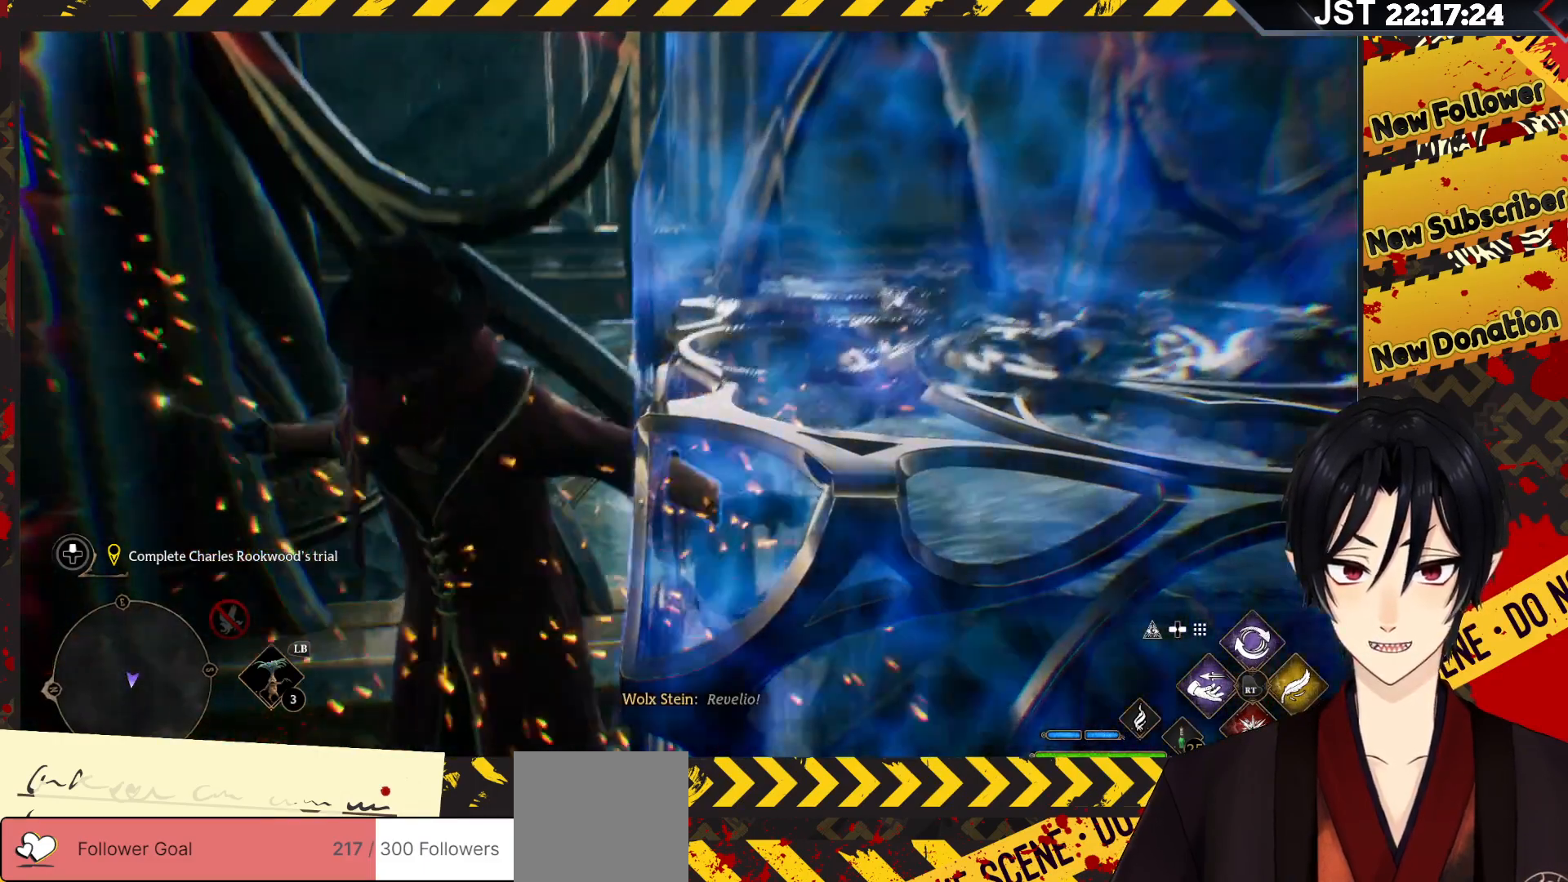
{"buttons": [], "left_stick": "down", "right_stick": "center", "events": []}
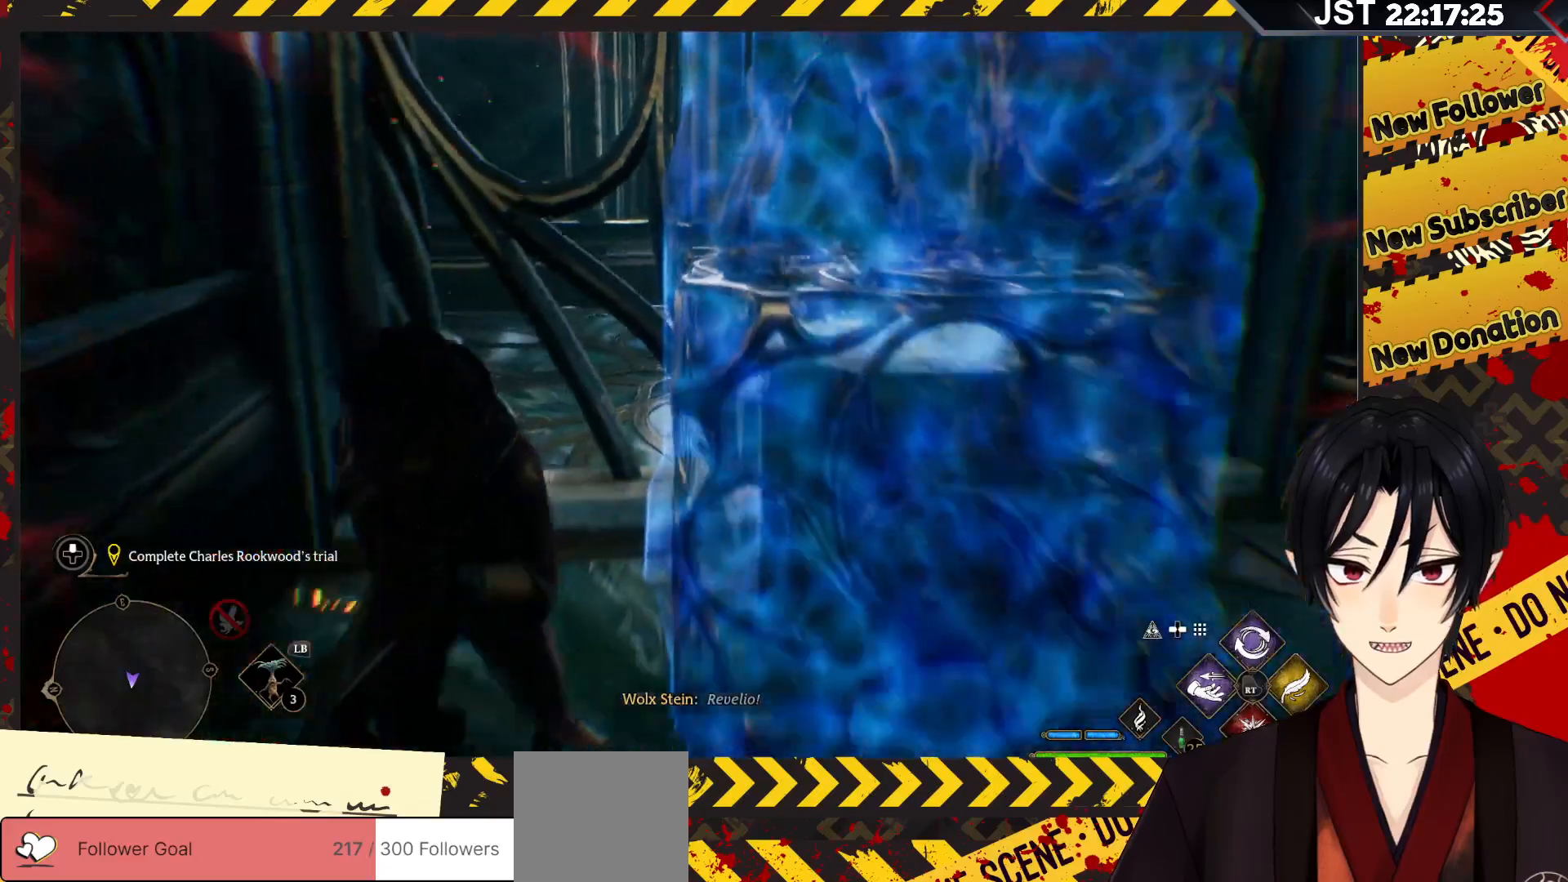
{"buttons": [], "left_stick": "right", "right_stick": "left", "events": [[183, "left_stick", "down-right"], [383, "left_stick", "right"], [500, "right_stick", "left"]]}
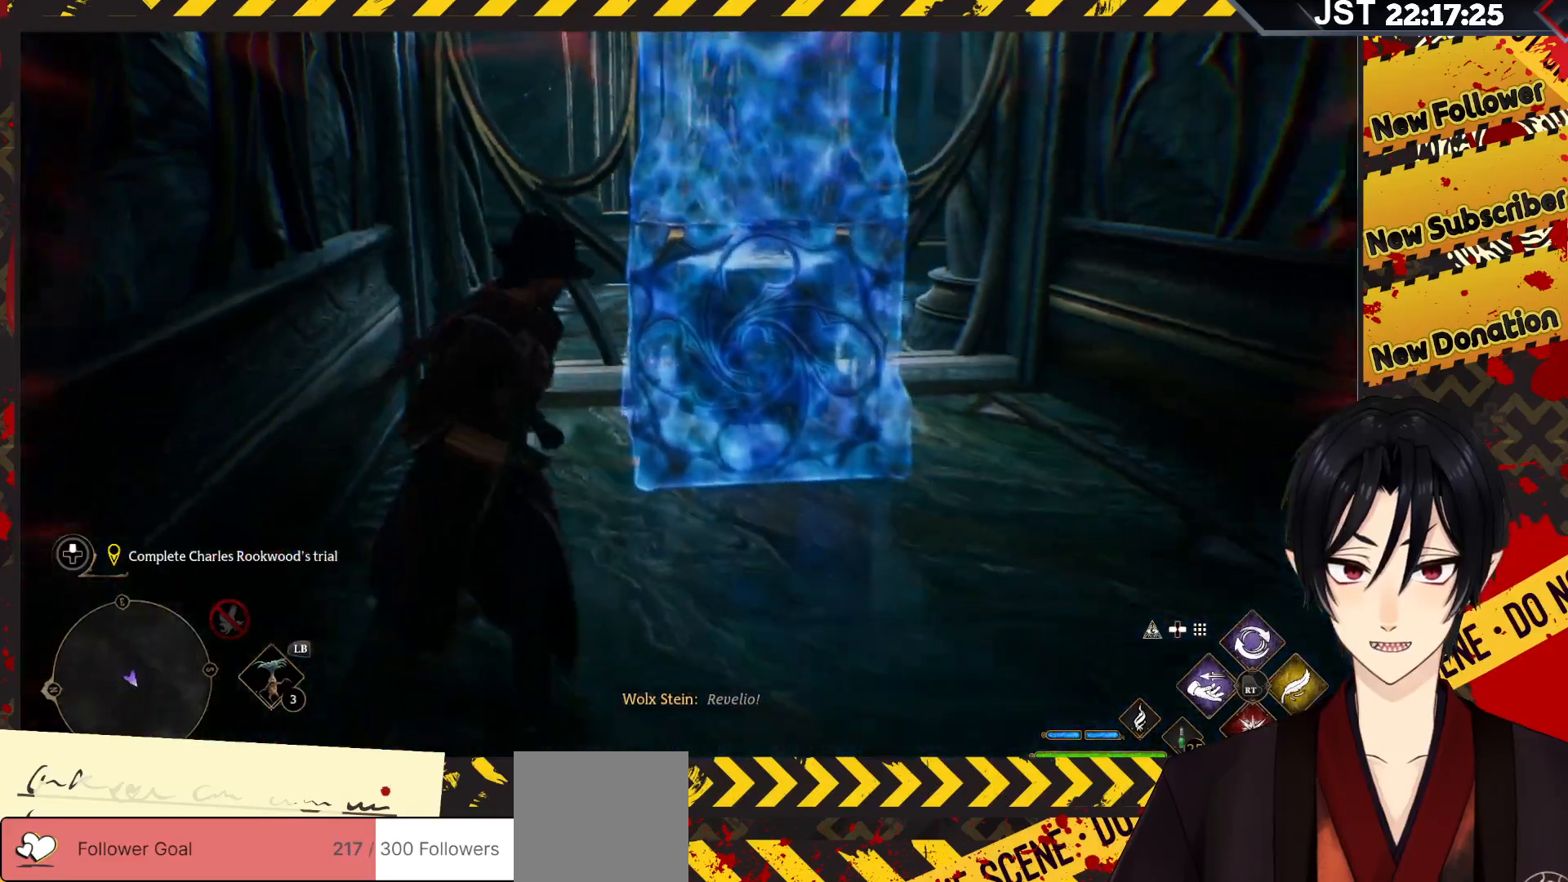
{"buttons": [], "left_stick": "up-left", "right_stick": "left", "events": [[100, "left_stick", "up-right"], [267, "left_stick", "up"], [383, "left_stick", "up-left"]]}
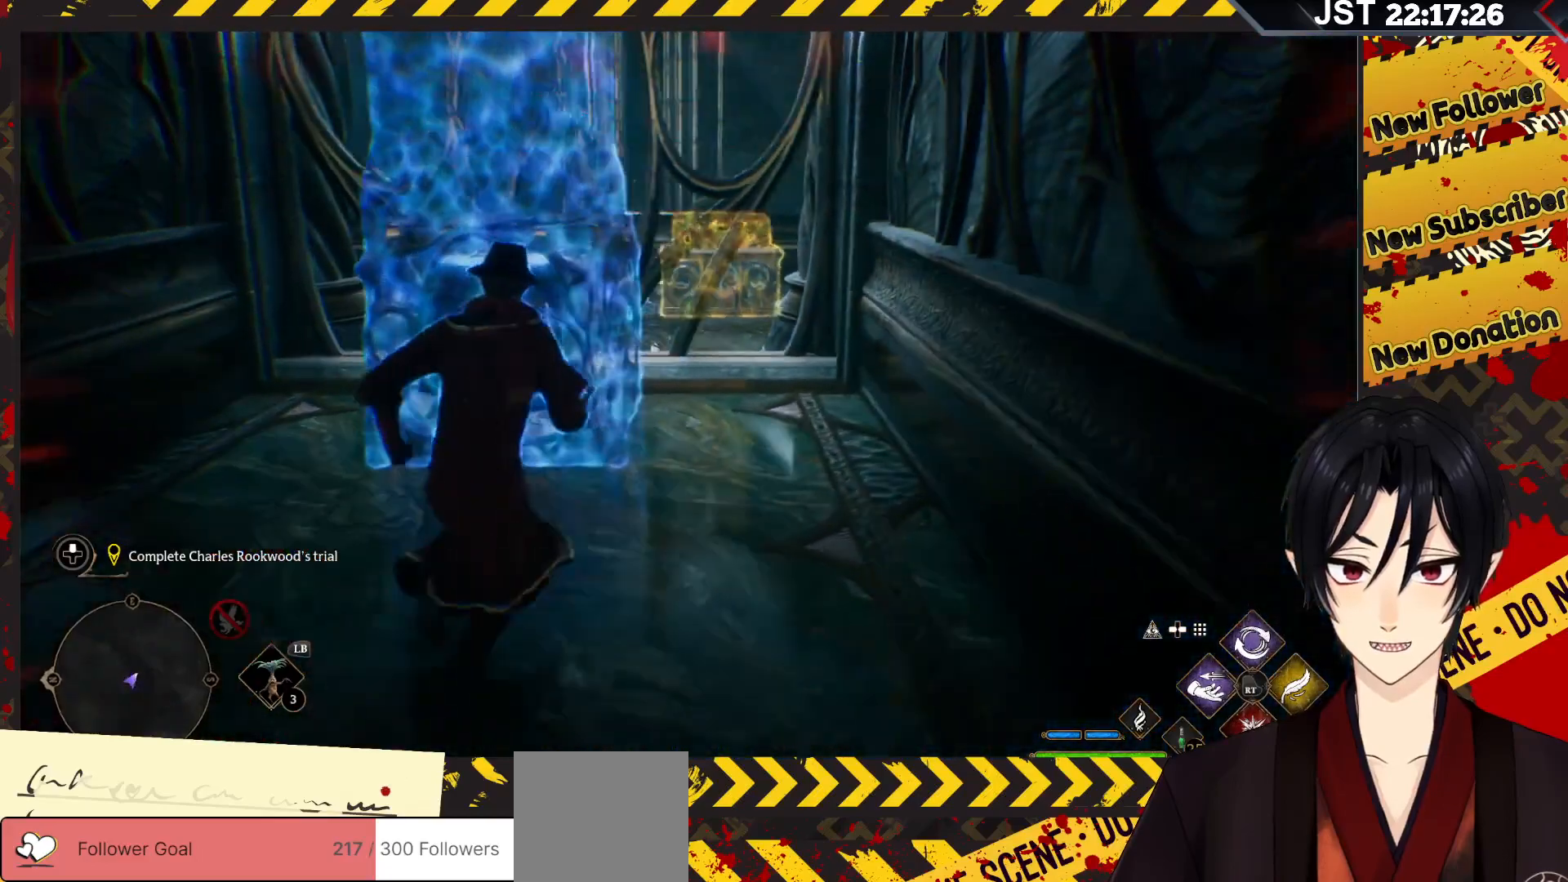
{"buttons": ["A"], "left_stick": "up-left", "right_stick": "center", "events": [[17, "right_stick", "center"], [167, "A", "down"]]}
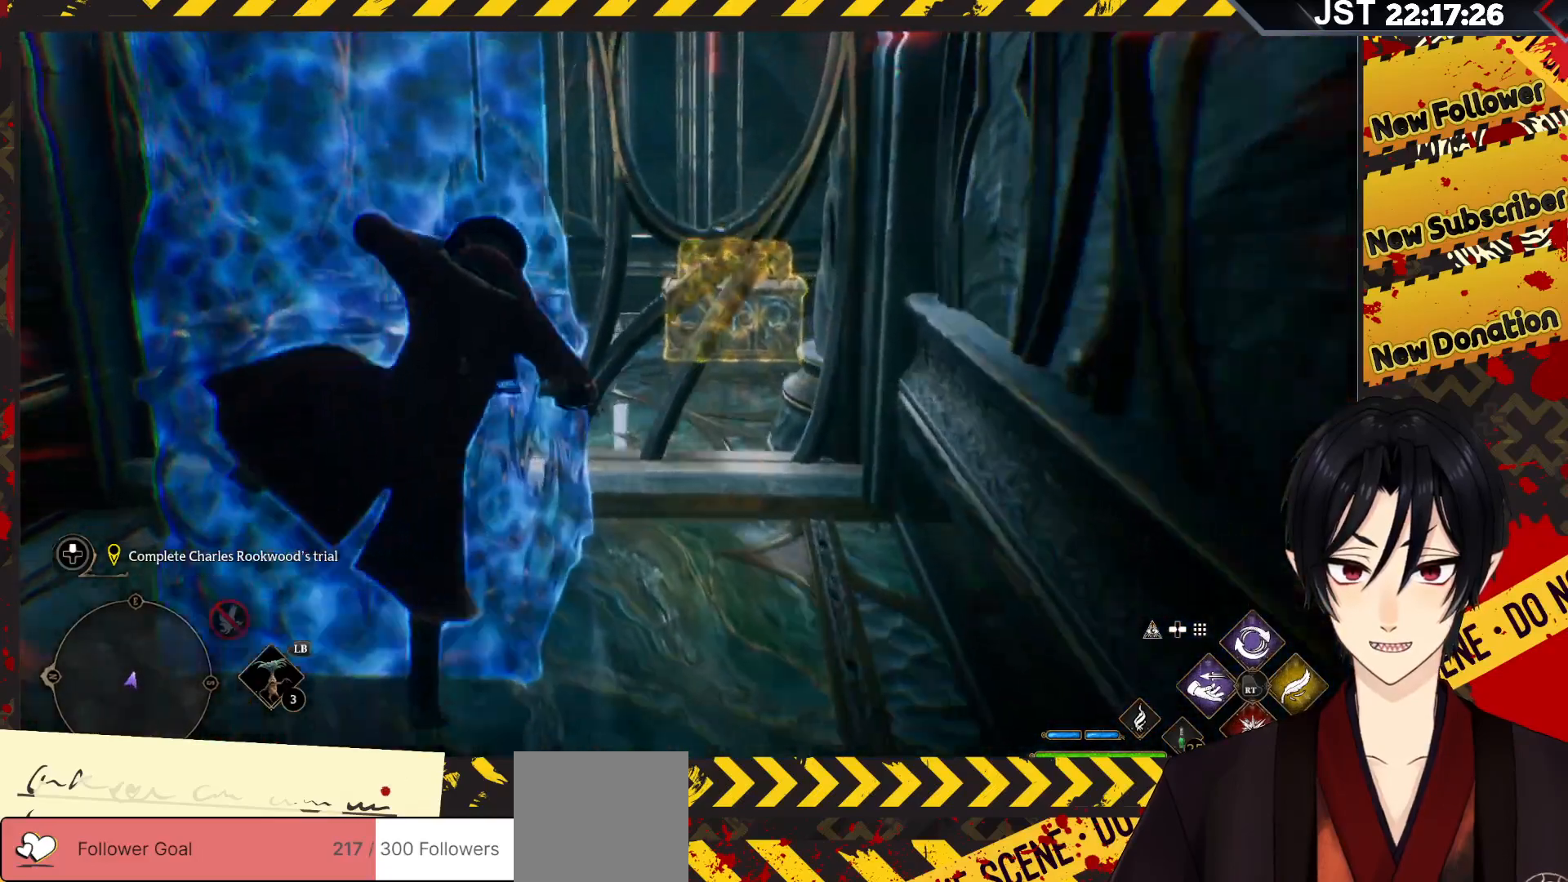
{"buttons": [], "left_stick": "up-left", "right_stick": "center", "events": [[283, "A", "up"]]}
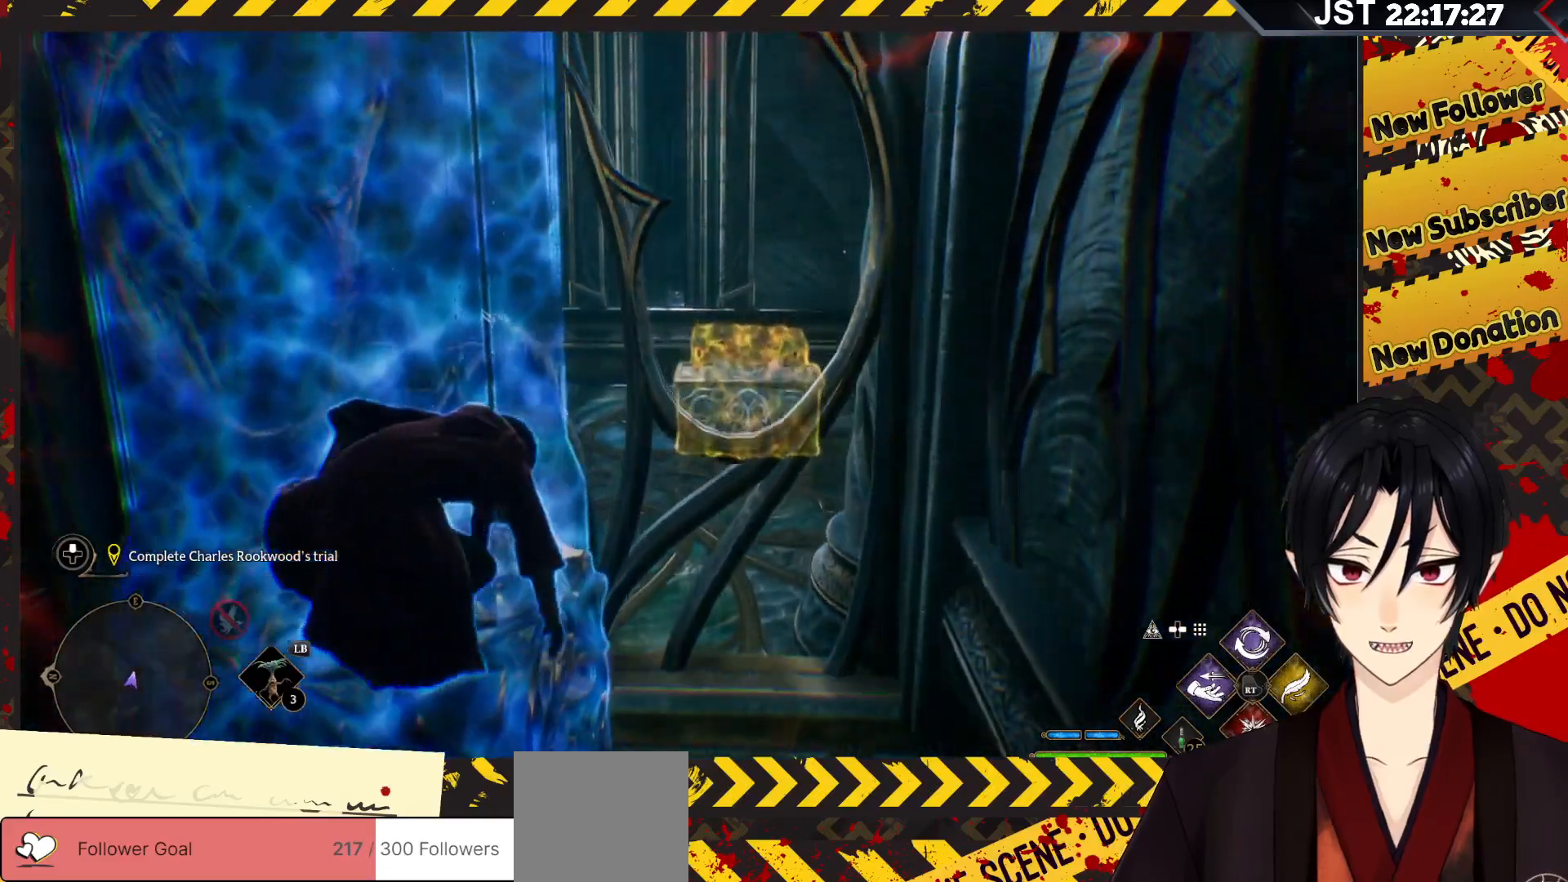
{"buttons": ["A"], "left_stick": "up-left", "right_stick": "center", "events": [[500, "A", "down"]]}
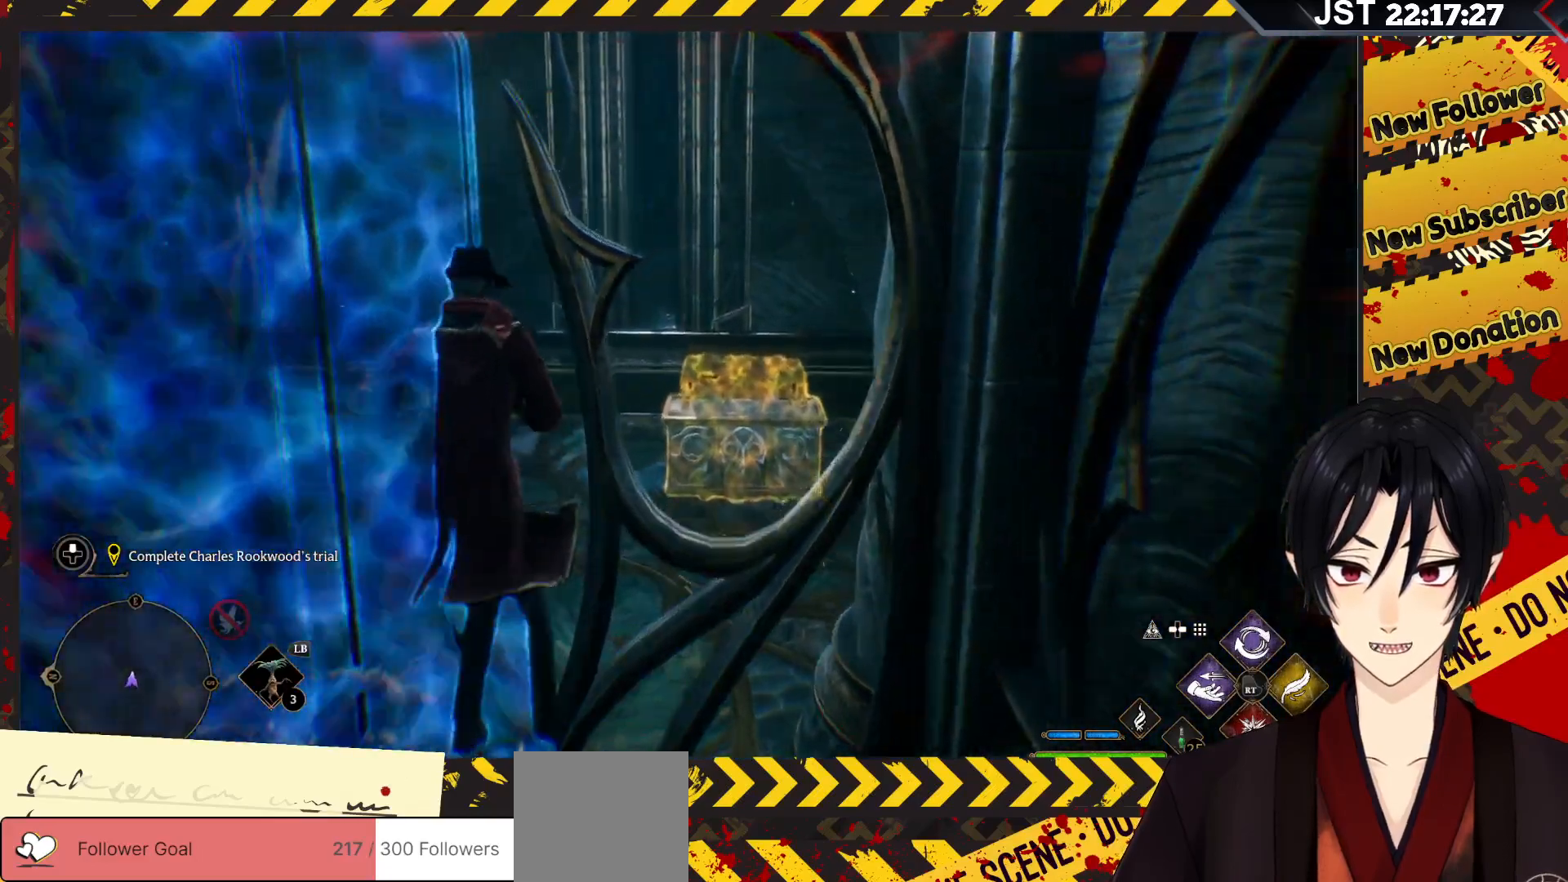
{"buttons": ["A"], "left_stick": "up-left", "right_stick": "center", "events": []}
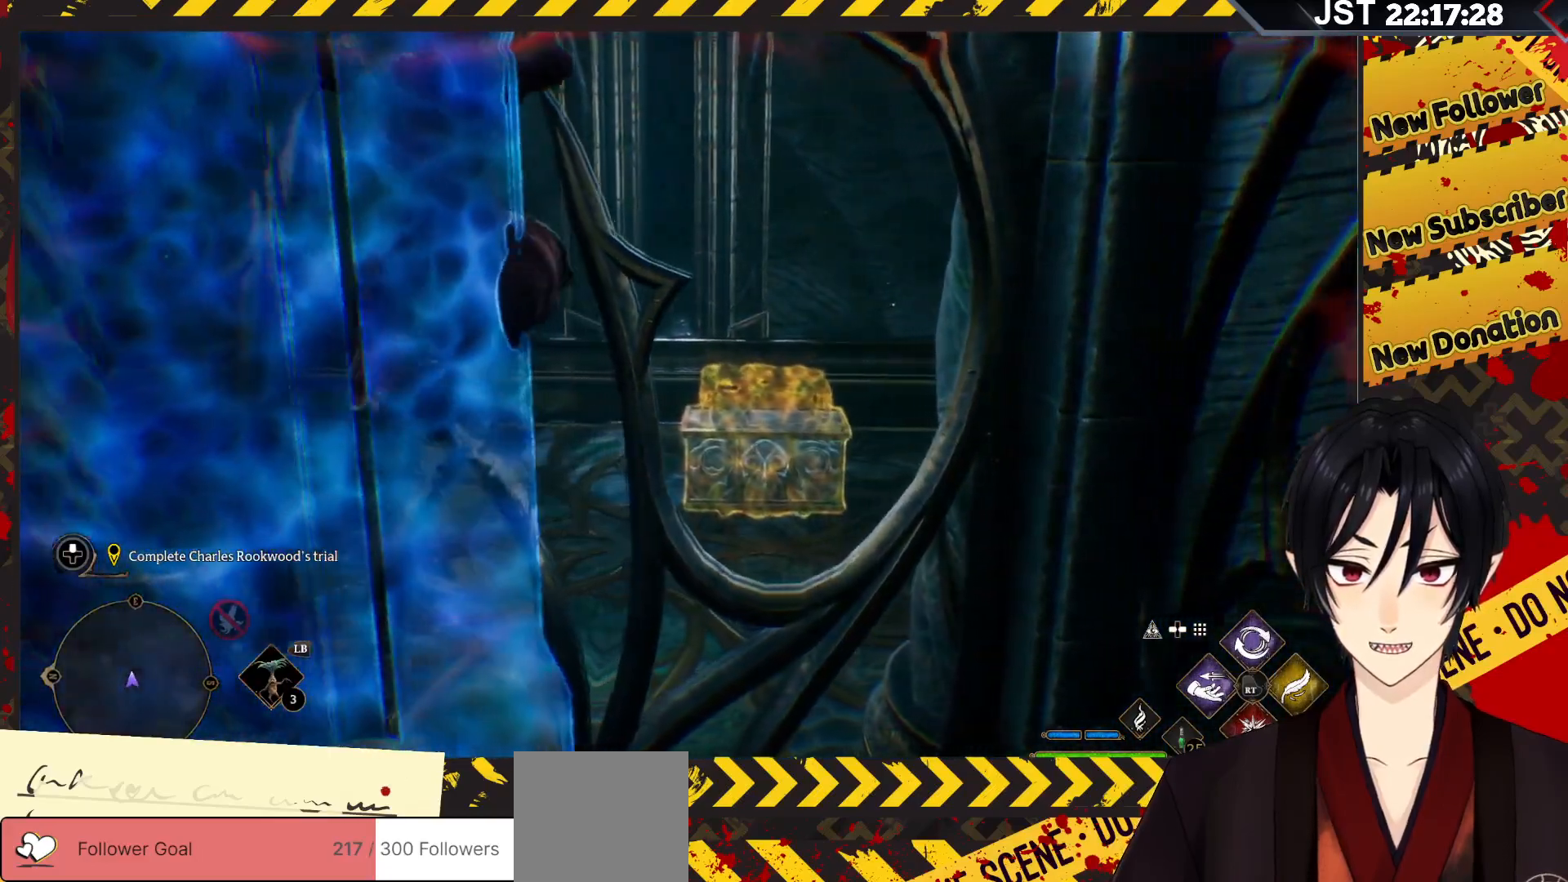
{"buttons": [], "left_stick": "up", "right_stick": "center", "events": [[217, "left_stick", "up"], [233, "A", "up"]]}
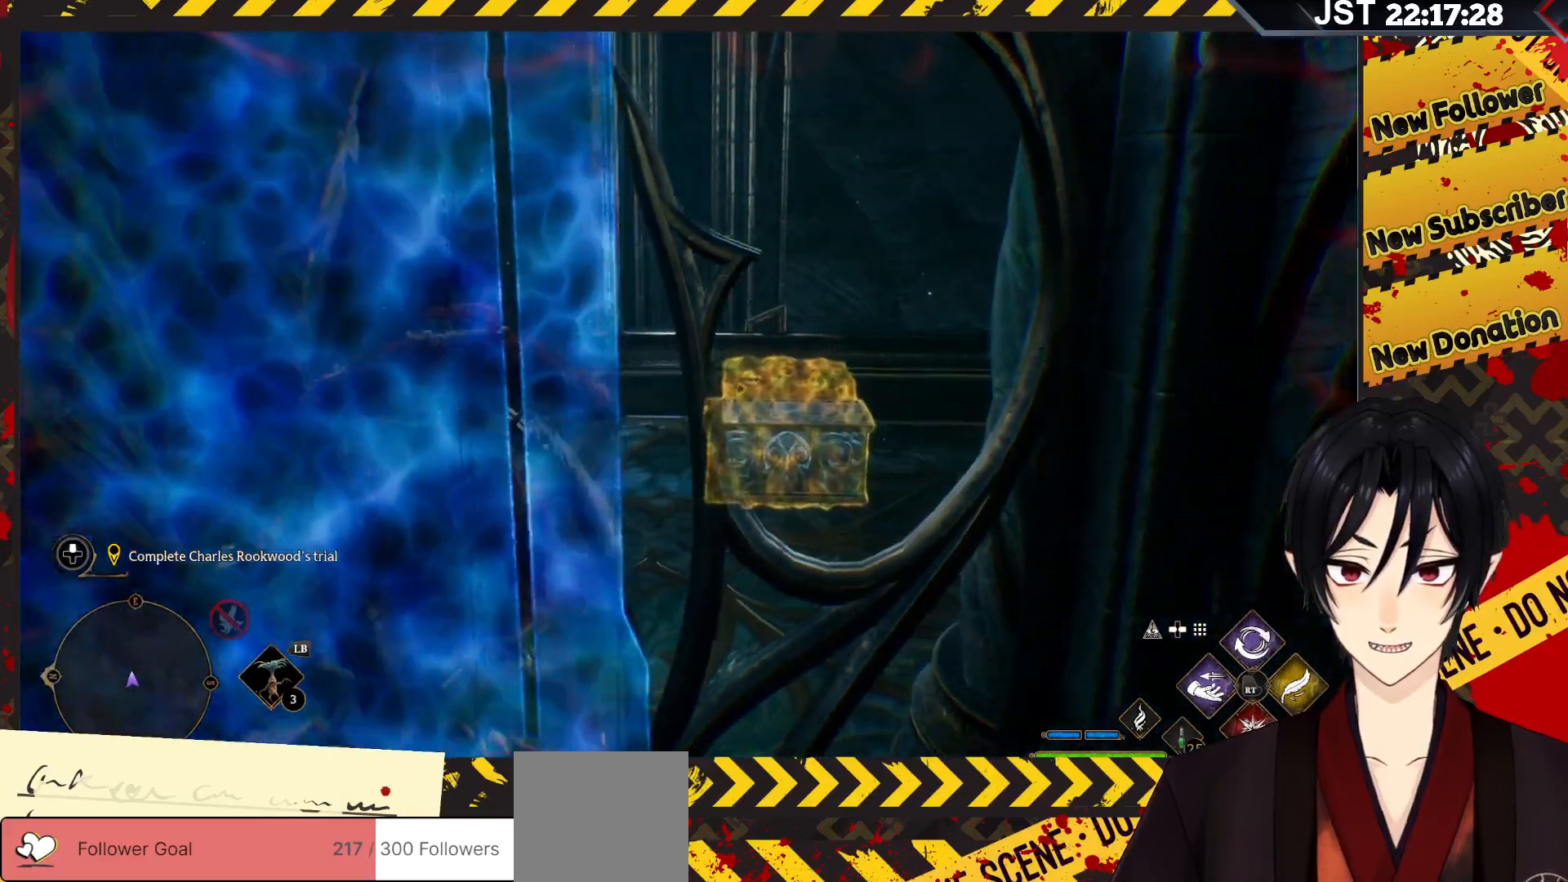
{"buttons": ["A"], "left_stick": "up", "right_stick": "center", "events": [[50, "A", "down"], [217, "left_stick", "up-right"], [500, "left_stick", "up"]]}
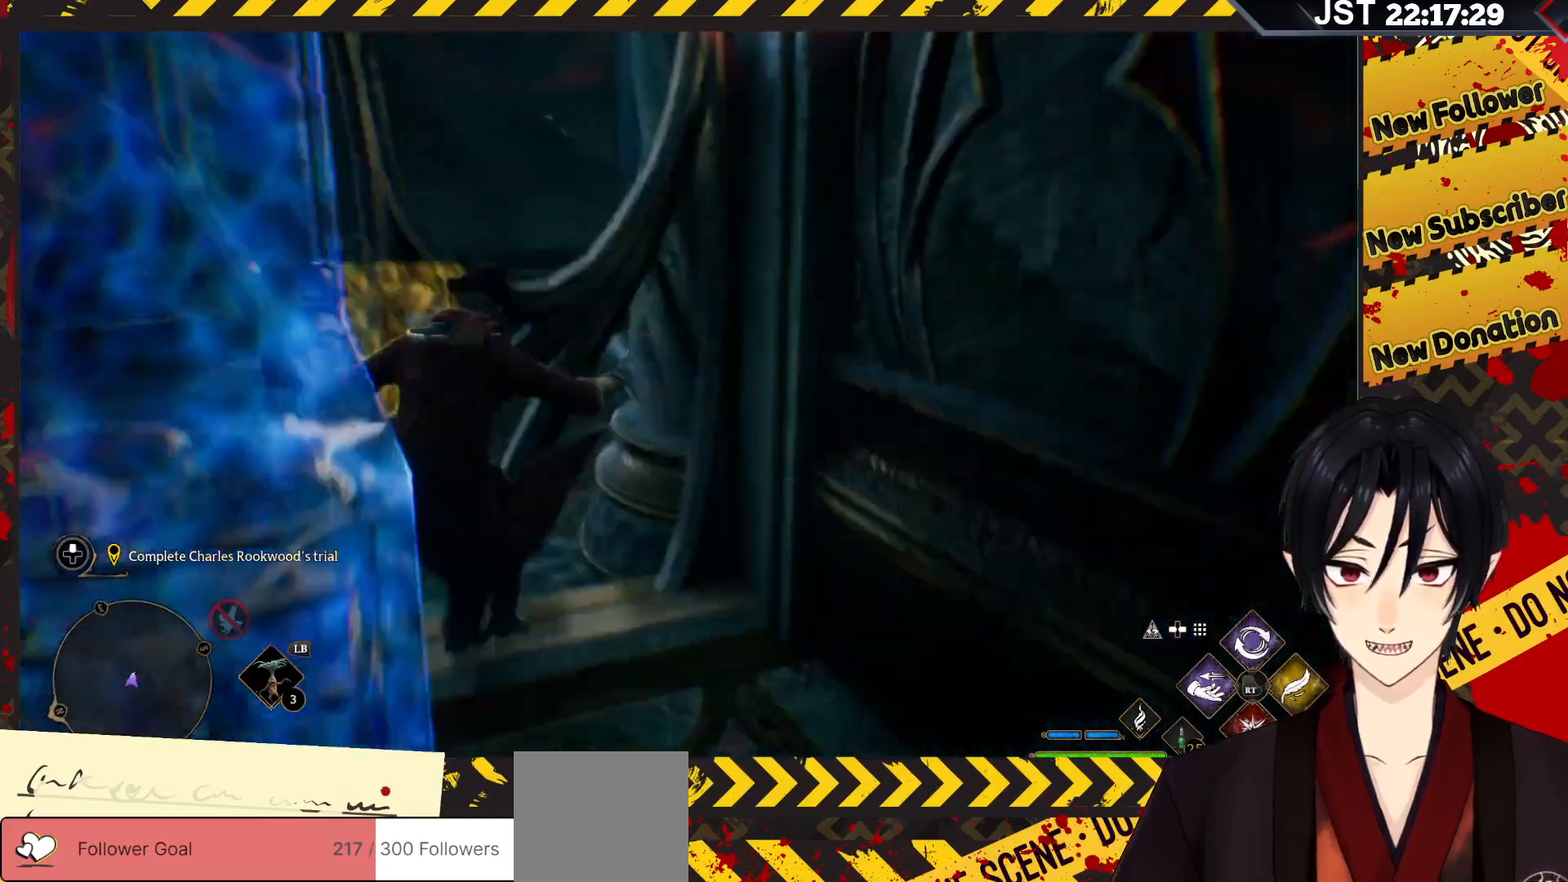
{"buttons": [], "left_stick": "down-right", "right_stick": "center", "events": [[217, "A", "up"], [350, "left_stick", "right"], [483, "left_stick", "down-right"]]}
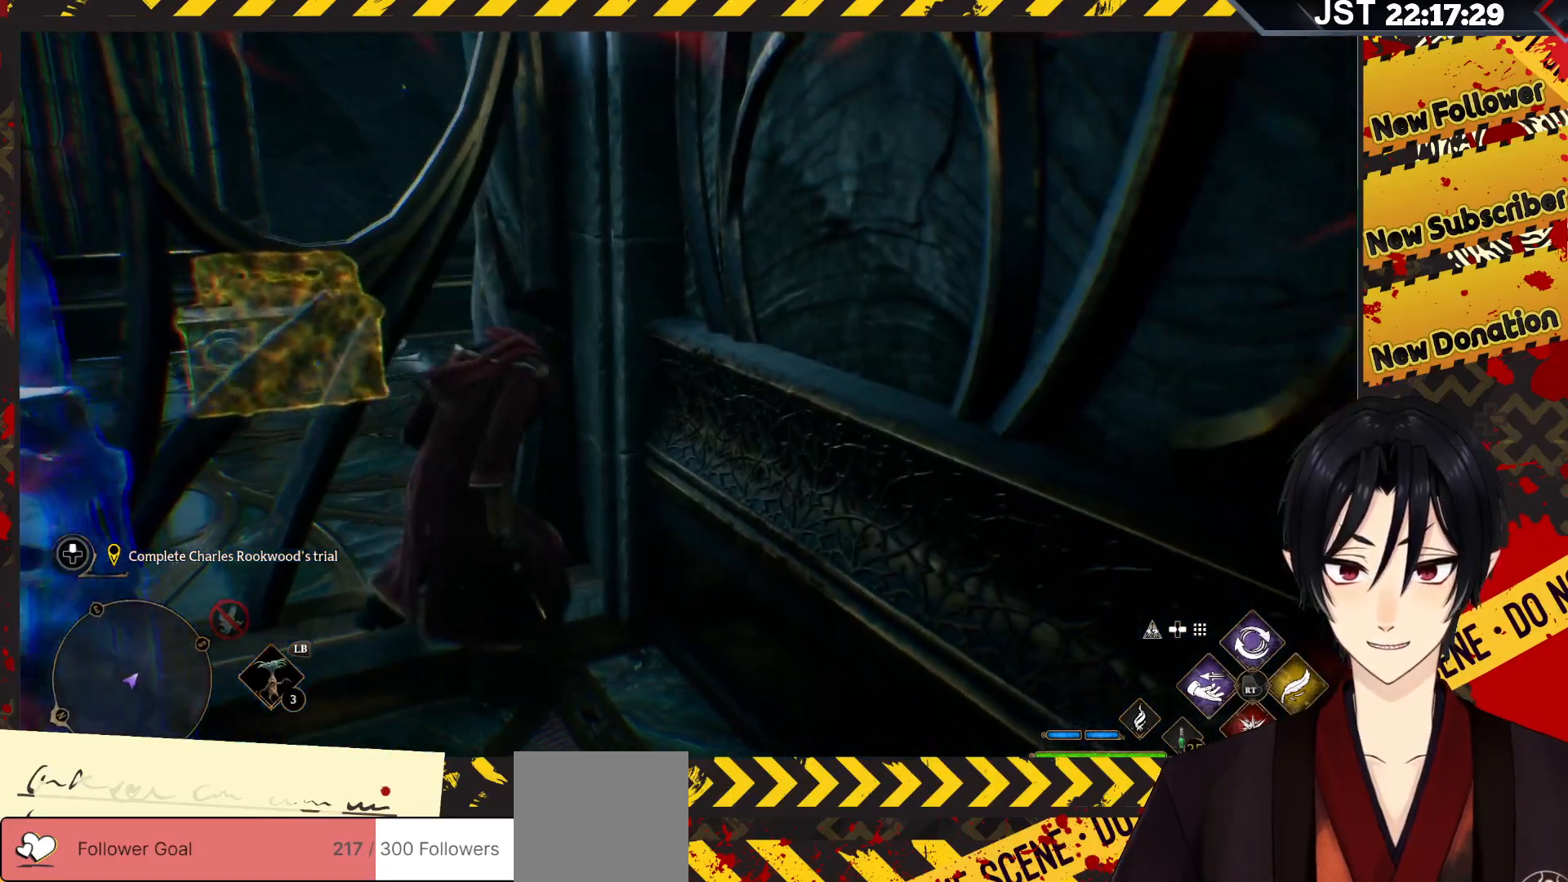
{"buttons": [], "left_stick": "down-right", "right_stick": "up-right", "events": [[100, "right_stick", "up-right"]]}
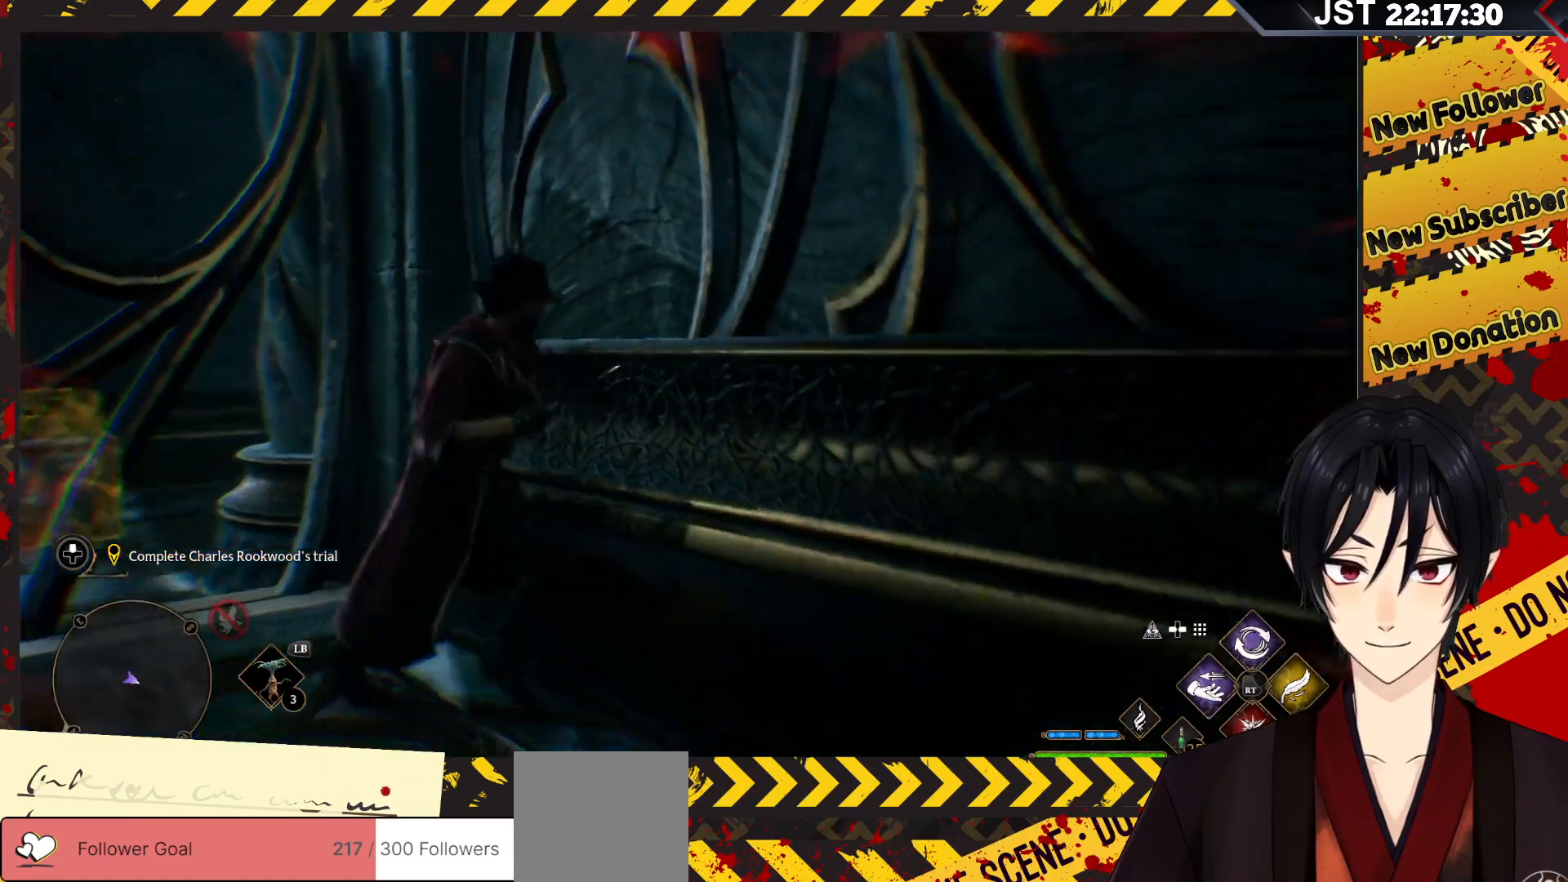
{"buttons": [], "left_stick": "right", "right_stick": "right", "events": [[167, "right_stick", "right"], [433, "left_stick", "right"]]}
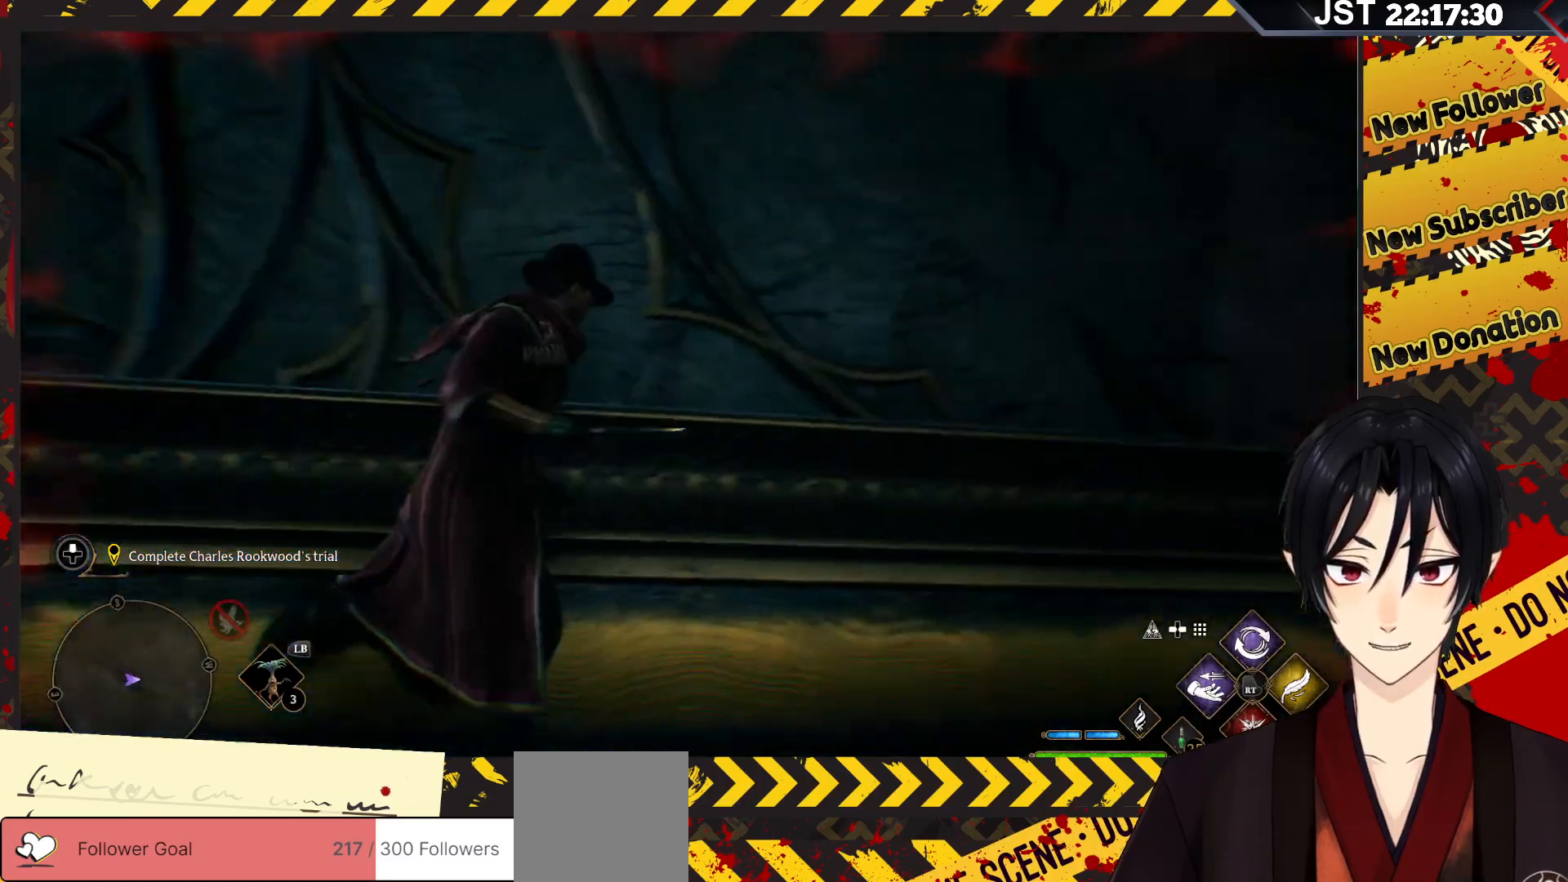
{"buttons": [], "left_stick": "up", "right_stick": "down", "events": [[117, "right_stick", "down-right"], [300, "left_stick", "up-right"], [350, "right_stick", "down"], [467, "left_stick", "up"]]}
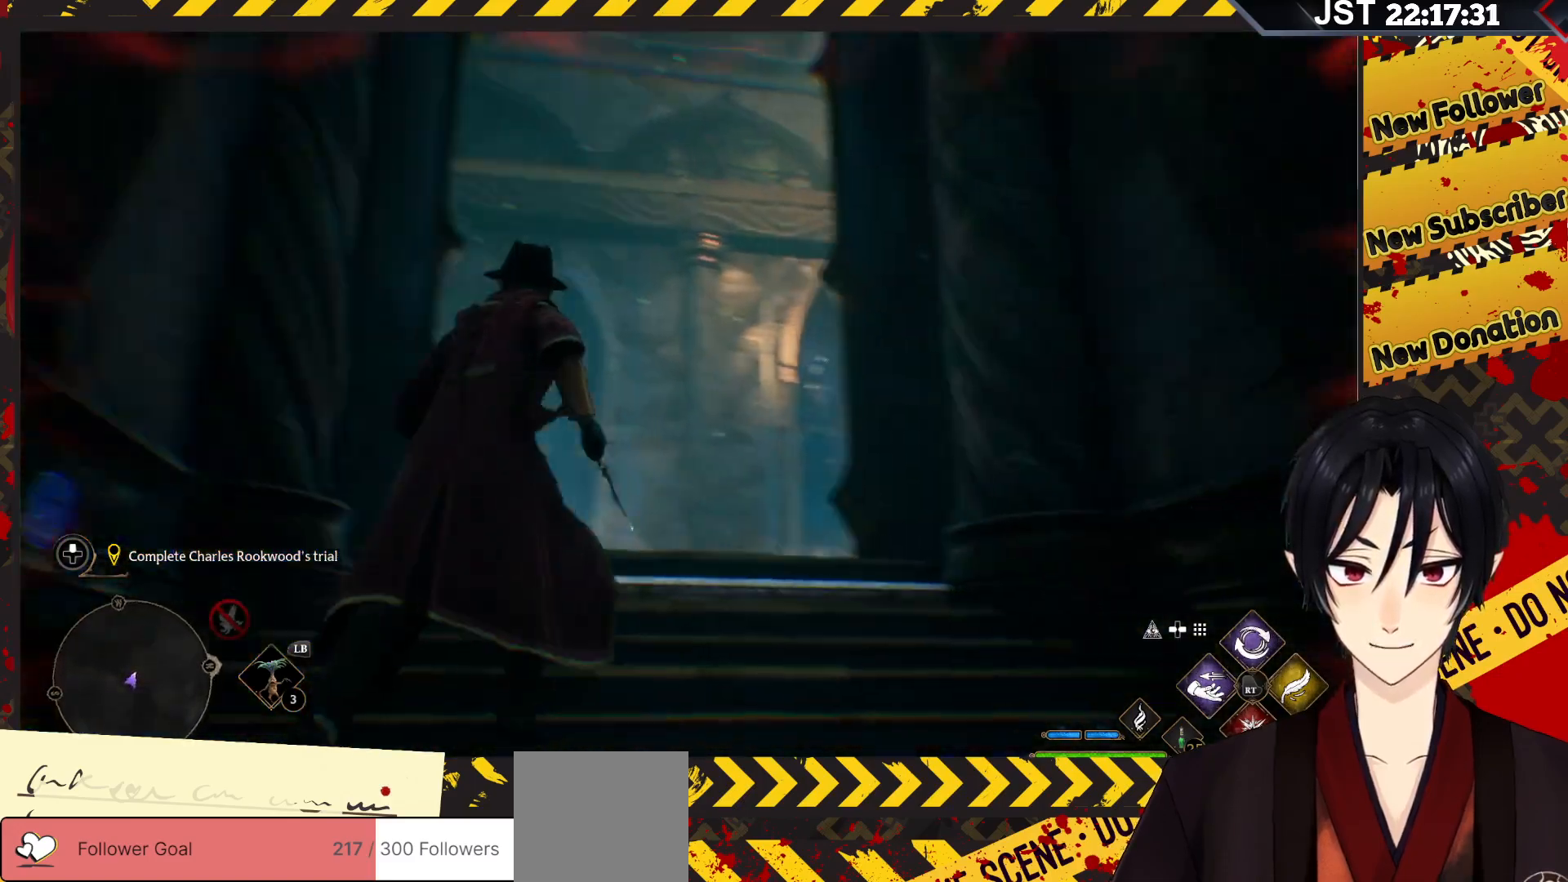
{"buttons": [], "left_stick": "up", "right_stick": "left", "events": [[183, "right_stick", "down-left"], [450, "right_stick", "left"]]}
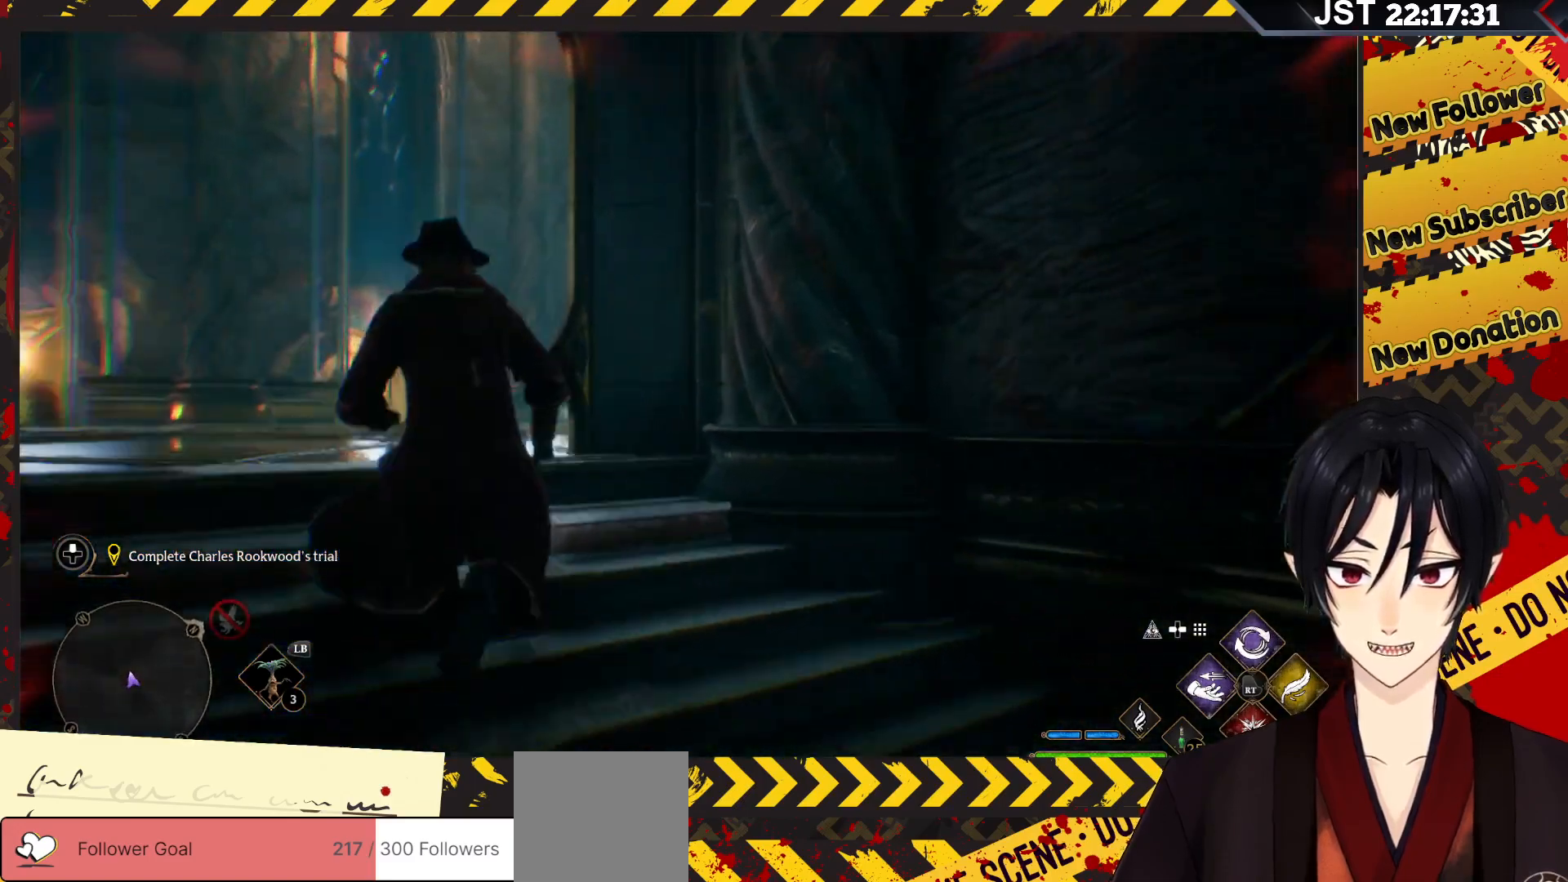
{"buttons": [], "left_stick": "up", "right_stick": "center", "events": [[367, "right_stick", "center"]]}
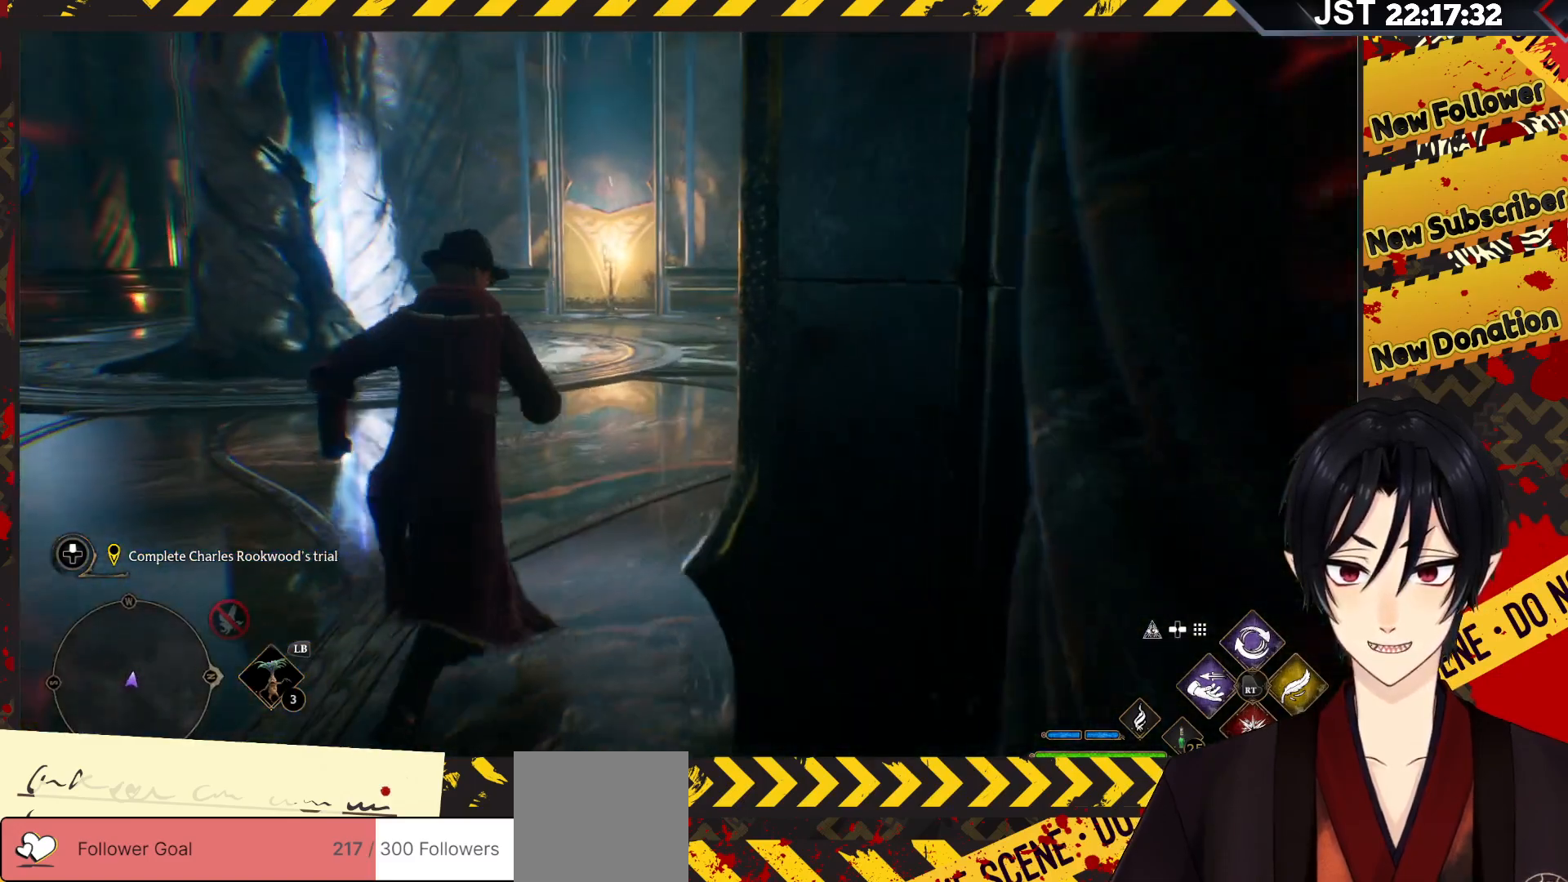
{"buttons": [], "left_stick": "up", "right_stick": "left", "events": [[350, "right_stick", "left"]]}
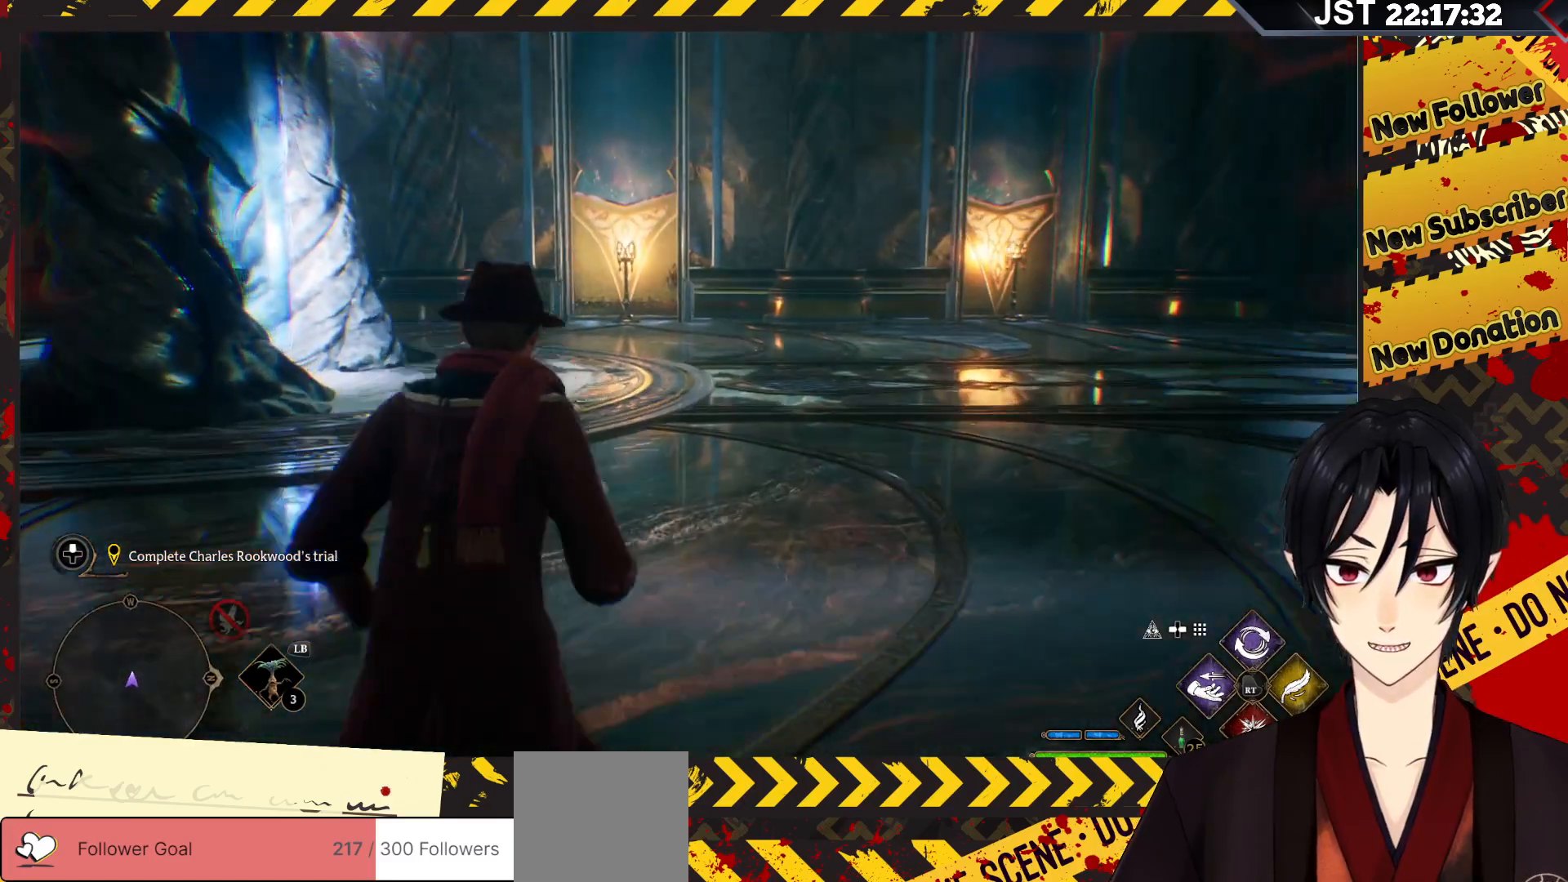
{"buttons": [], "left_stick": "up", "right_stick": "left", "events": []}
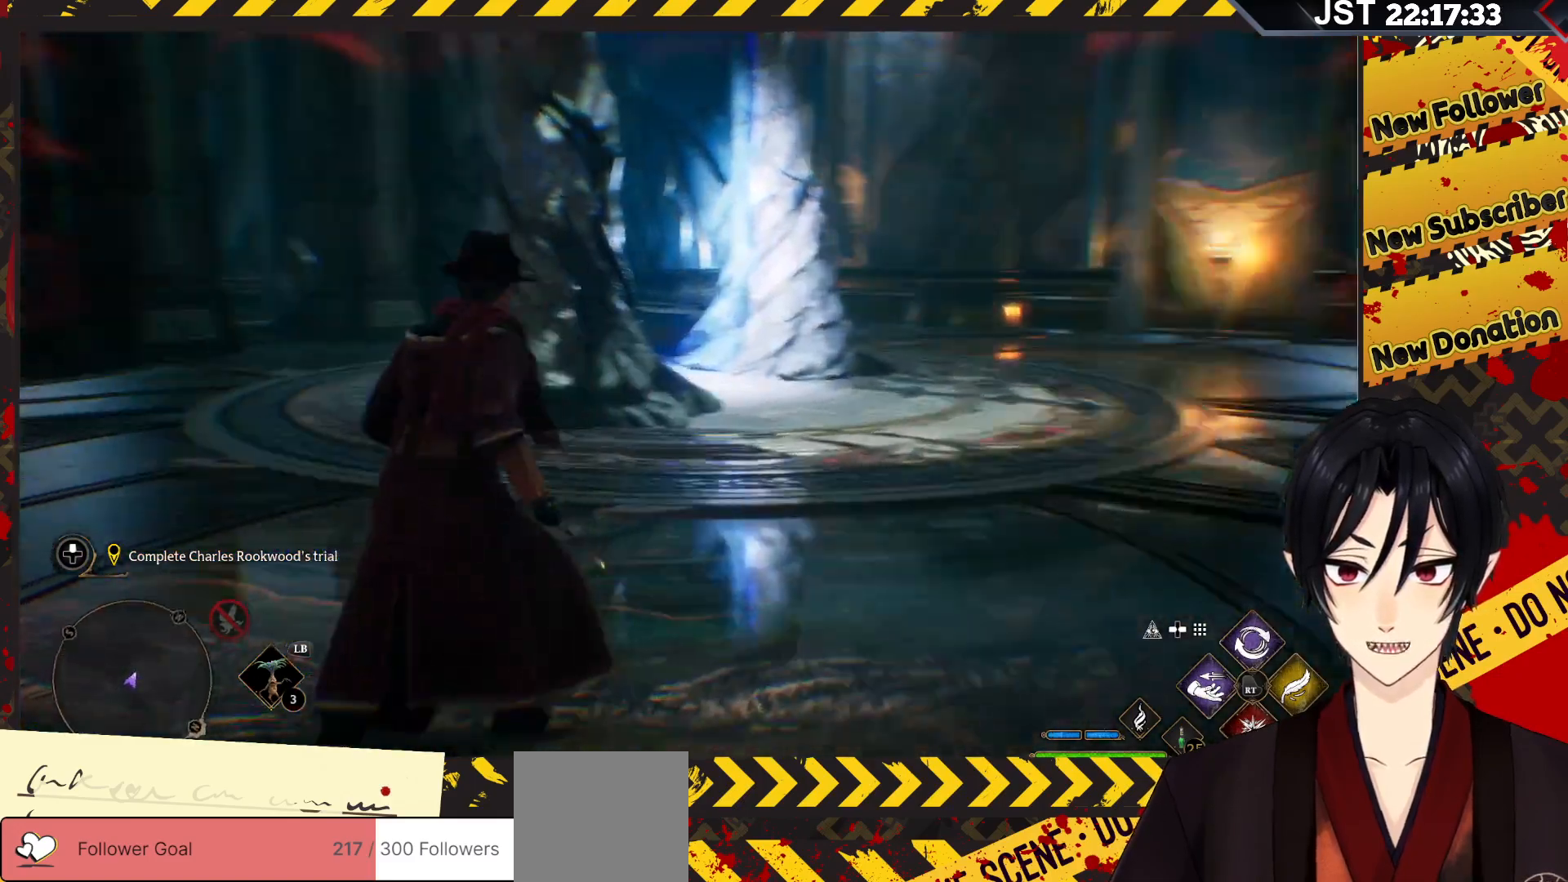
{"buttons": [], "left_stick": "up", "right_stick": "left", "events": [[100, "right_stick", "center"], [417, "right_stick", "left"]]}
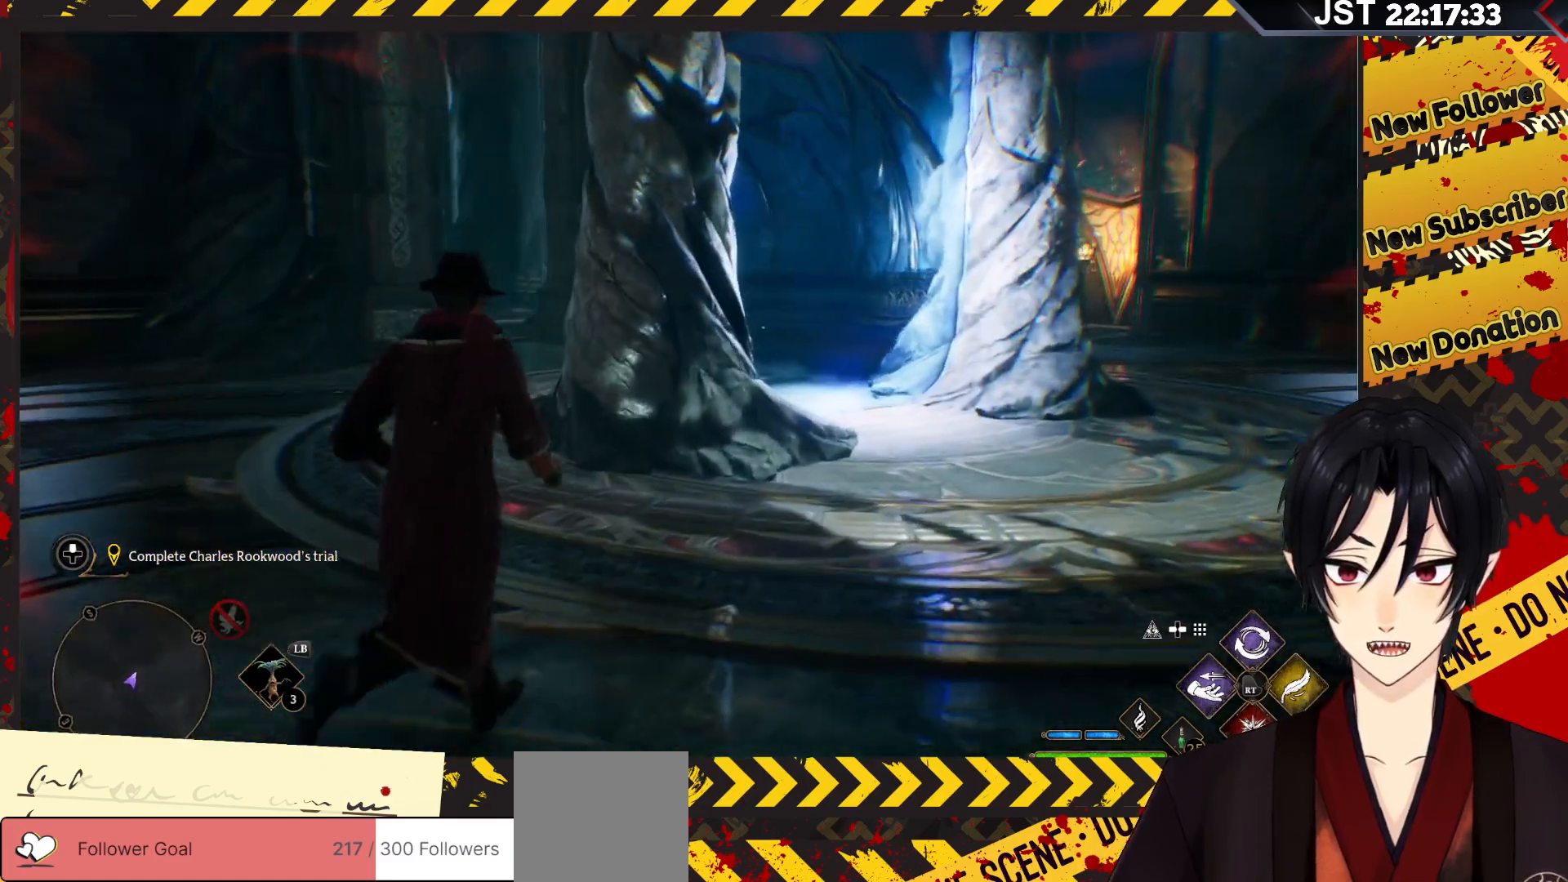
{"buttons": [], "left_stick": "up", "right_stick": "left", "events": []}